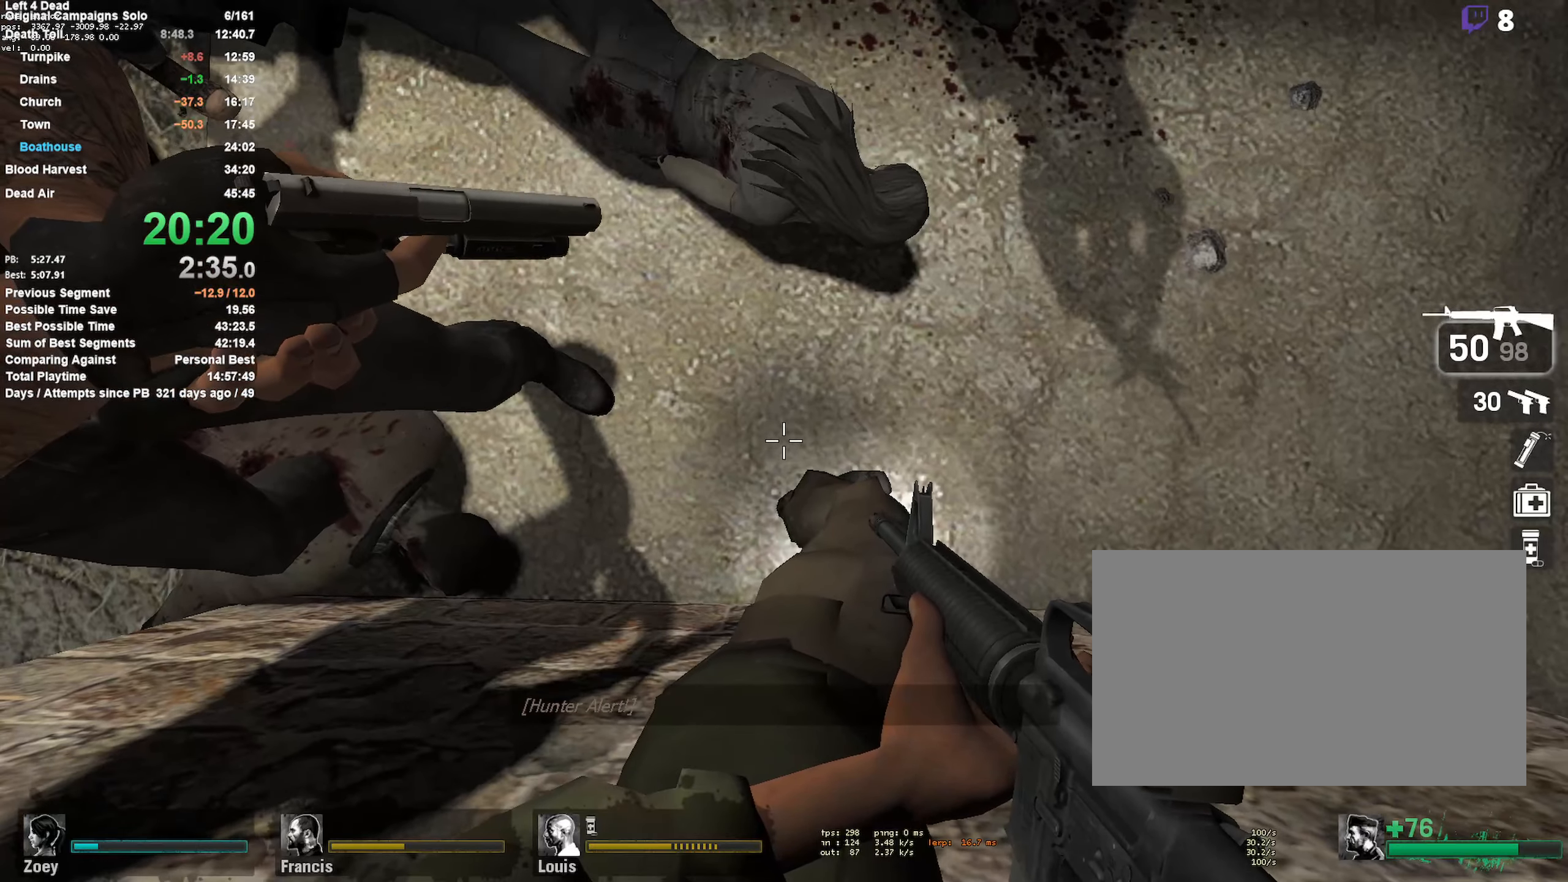
Gameplay with keyboard and mouse; each line is a JSON object with the keys and mouse buttons held at the frame after it. "events" lists presses ("down") and releases ("up") of "1", "2", "3", "4", "5", "a", "alt", "c", "ctrl", "d", "e", "f", "q", "r", "s", "shift", "space", "tab", "v", "w", "x", "z", "mouse_left", "mouse_middle", "mouse_right", "mouse_mb4", "mouse_mb5", "mouse_wheel_up" and "mouse_wheel_down" between this image and that frame as [ms after this image, input, new state], when the widget could be followed in between. "mouse_left", "mouse_middle", "mouse_right", "mouse_mb4", "mouse_mb5", "mouse_wheel_up", "mouse_wheel_down" = the "left", "middle", "right", "mb4", "mb5", "wheel_up", "wheel_down" buttons of the "mouse" list. No other keys are recorded. Mouse movement is not recorded.
{"keys": [], "mouse": ["left", "right"], "events": []}
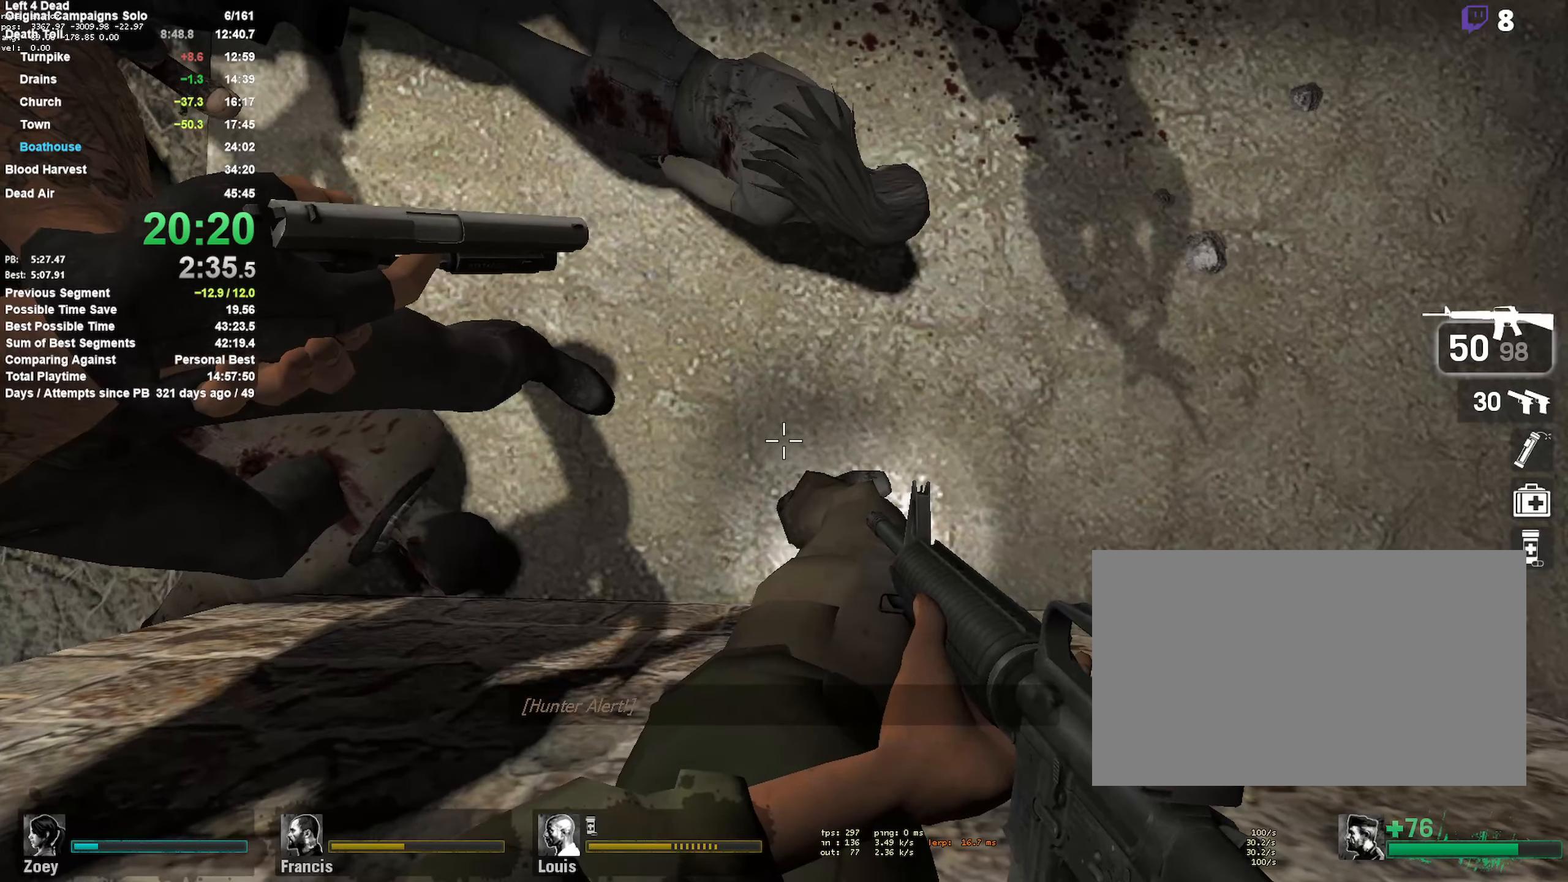
{"keys": [], "mouse": ["left", "right"], "events": []}
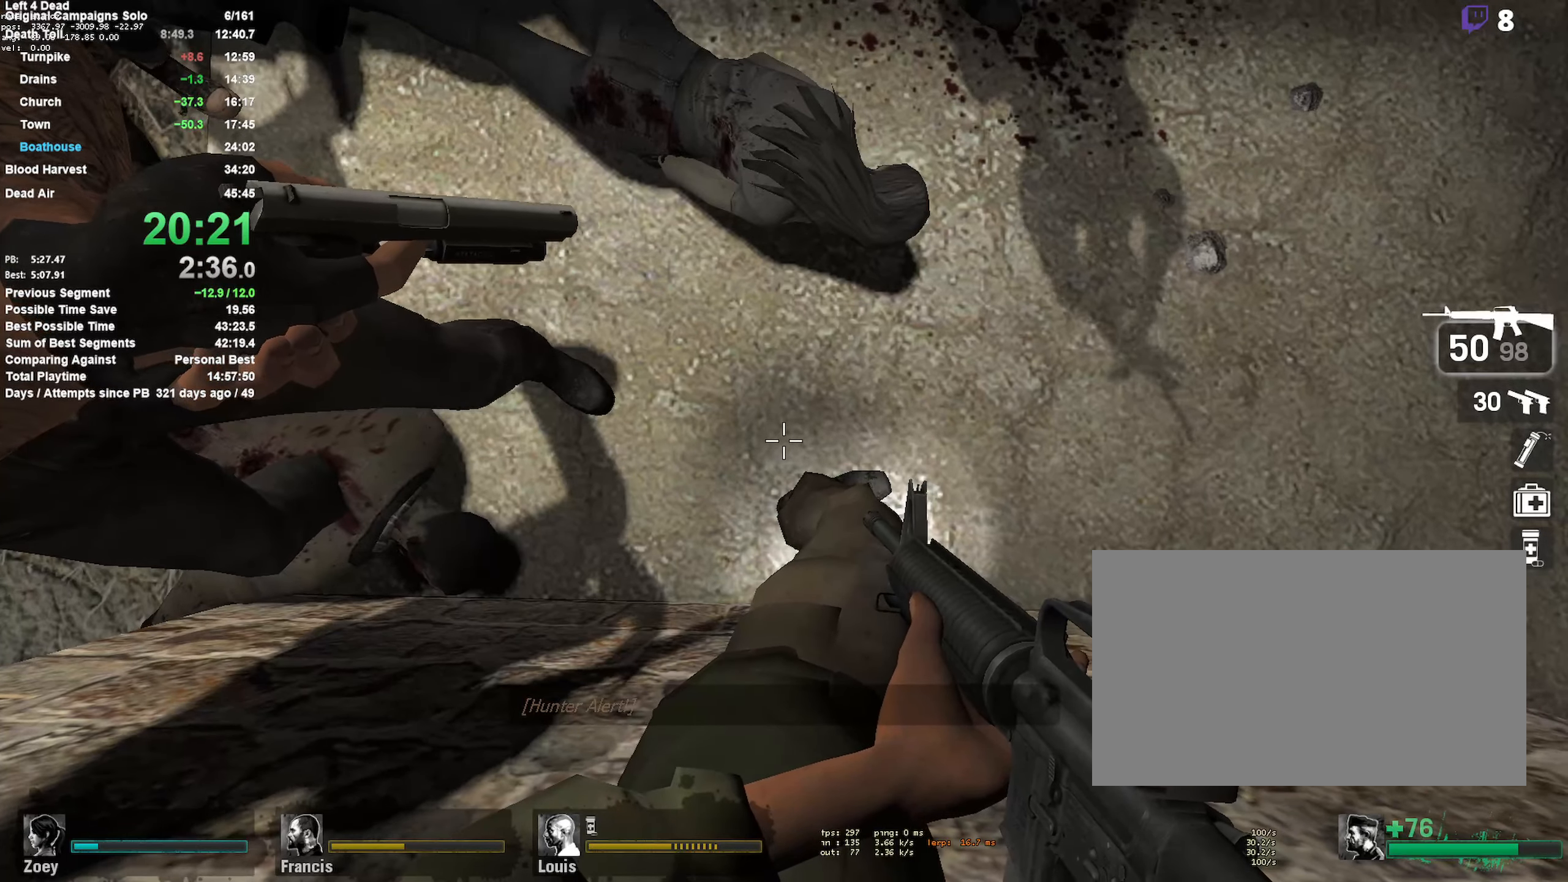
{"keys": [], "mouse": ["left", "right"], "events": []}
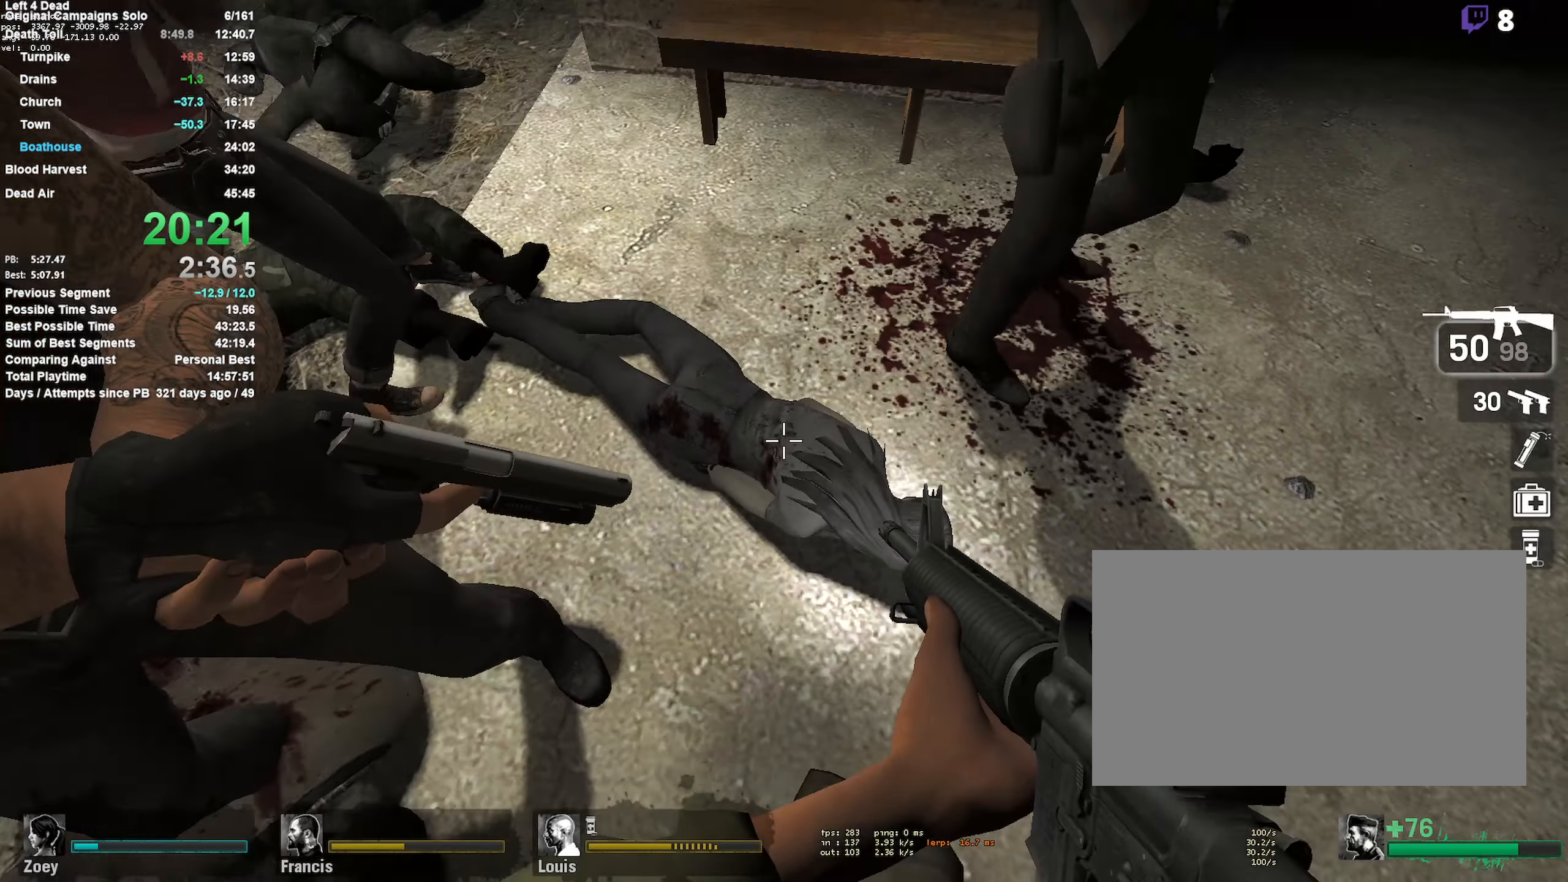
{"keys": ["a", "w"], "mouse": ["left", "right"], "events": [[117, "w", "down"], [267, "w", "up"], [350, "a", "down"], [450, "w", "down"]]}
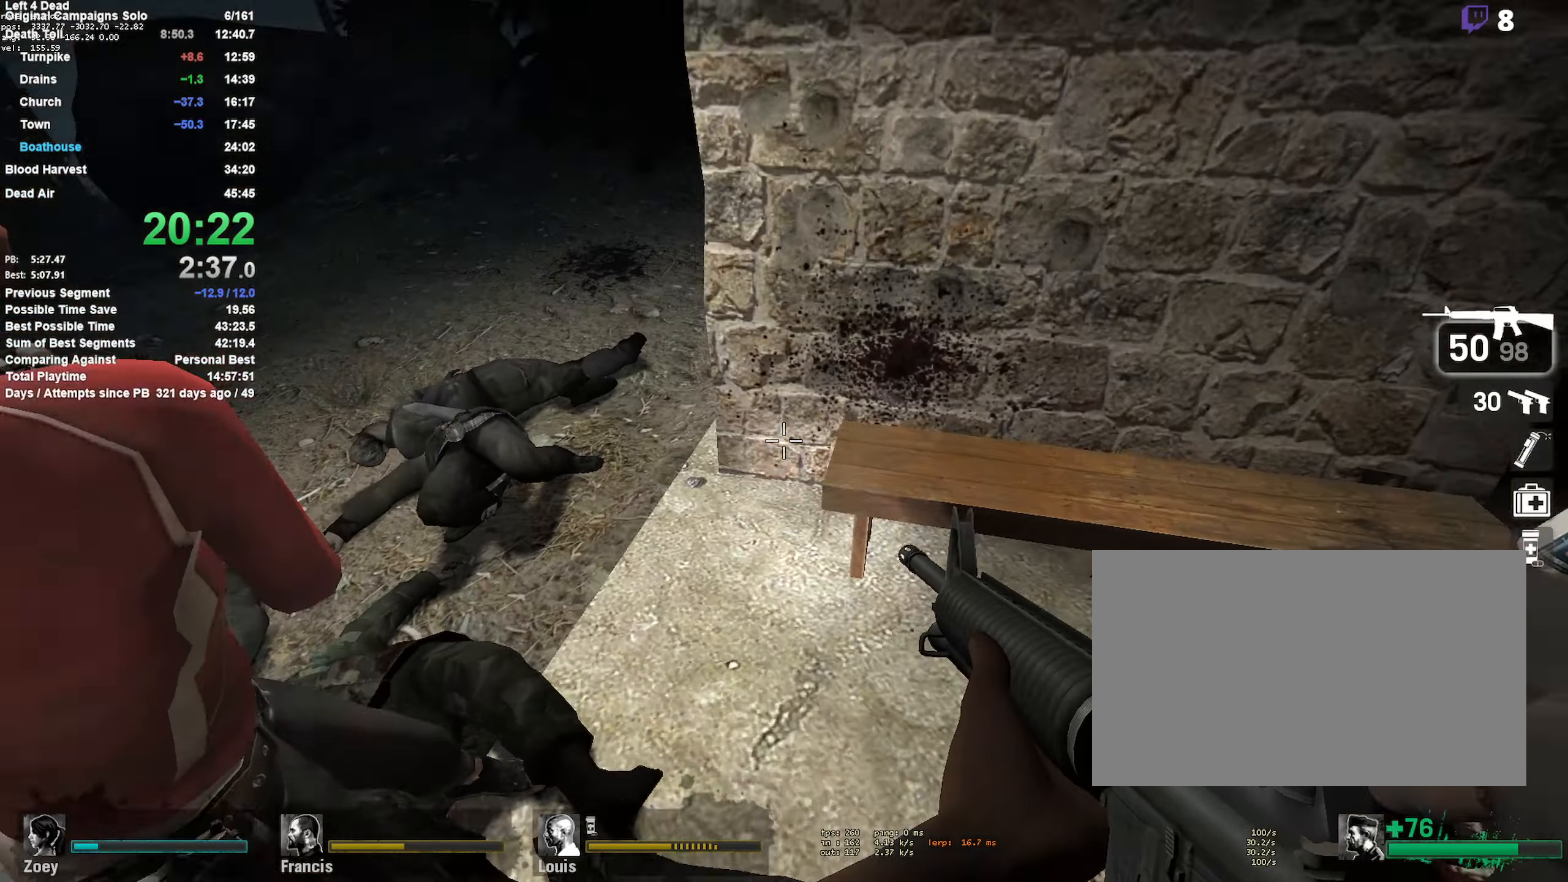
{"keys": ["w"], "mouse": ["left", "right"], "events": [[100, "a", "up"], [134, "w", "up"], [284, "a", "down"], [384, "a", "up"], [417, "w", "down"]]}
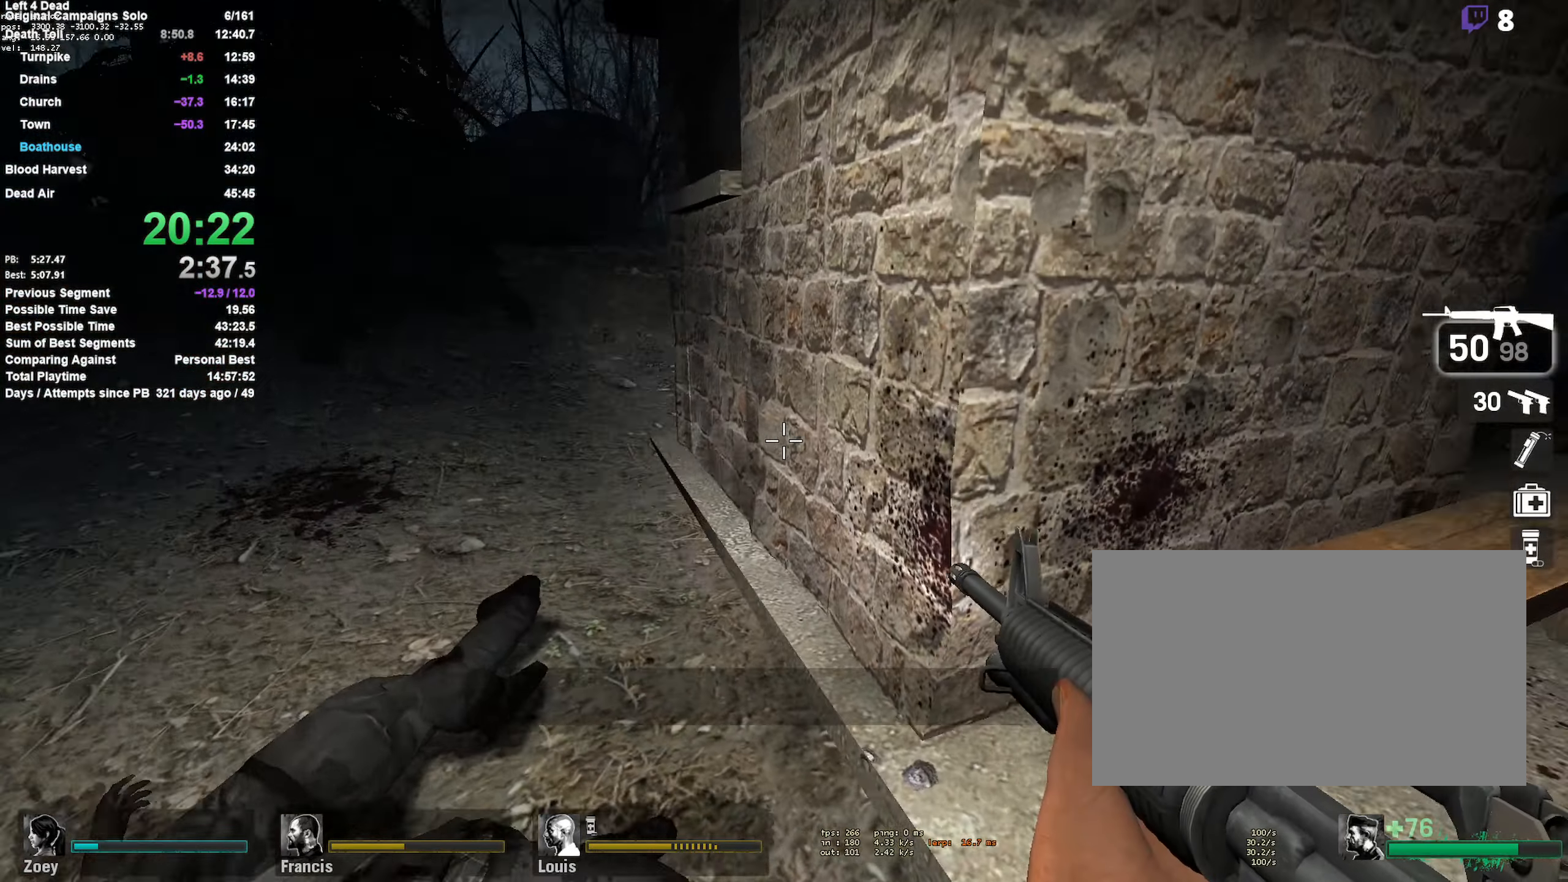
{"keys": ["w"], "mouse": ["left", "right"], "events": [[17, "w", "up"], [116, "a", "down"], [166, "a", "up"], [250, "d", "down"], [383, "d", "up"], [383, "w", "down"]]}
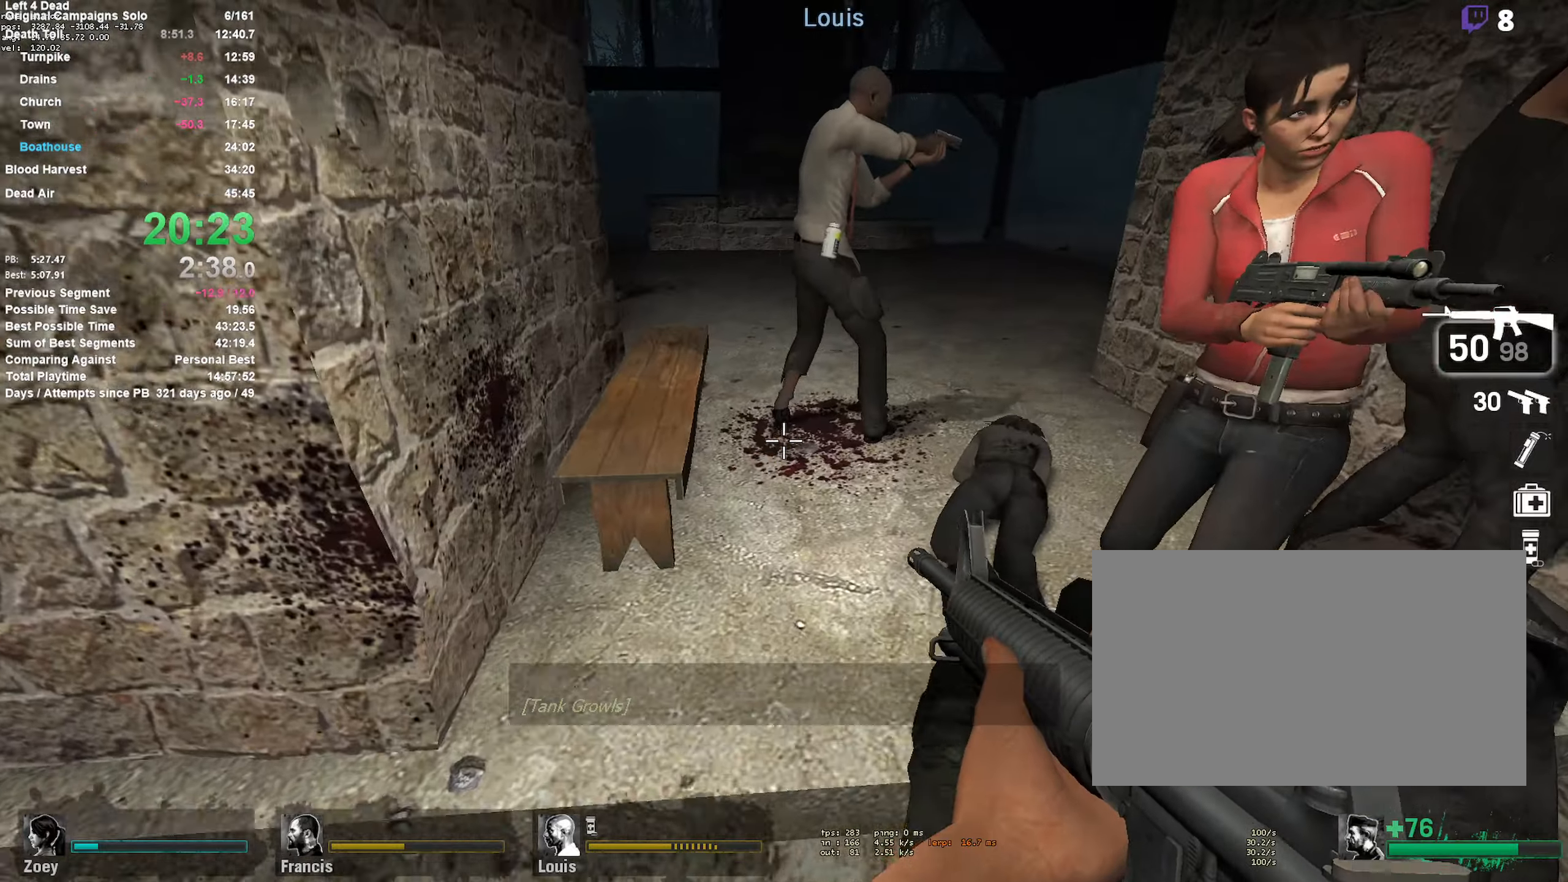
{"keys": ["a", "w"], "mouse": ["left", "right"], "events": [[33, "w", "up"], [83, "a", "down"], [266, "w", "down"]]}
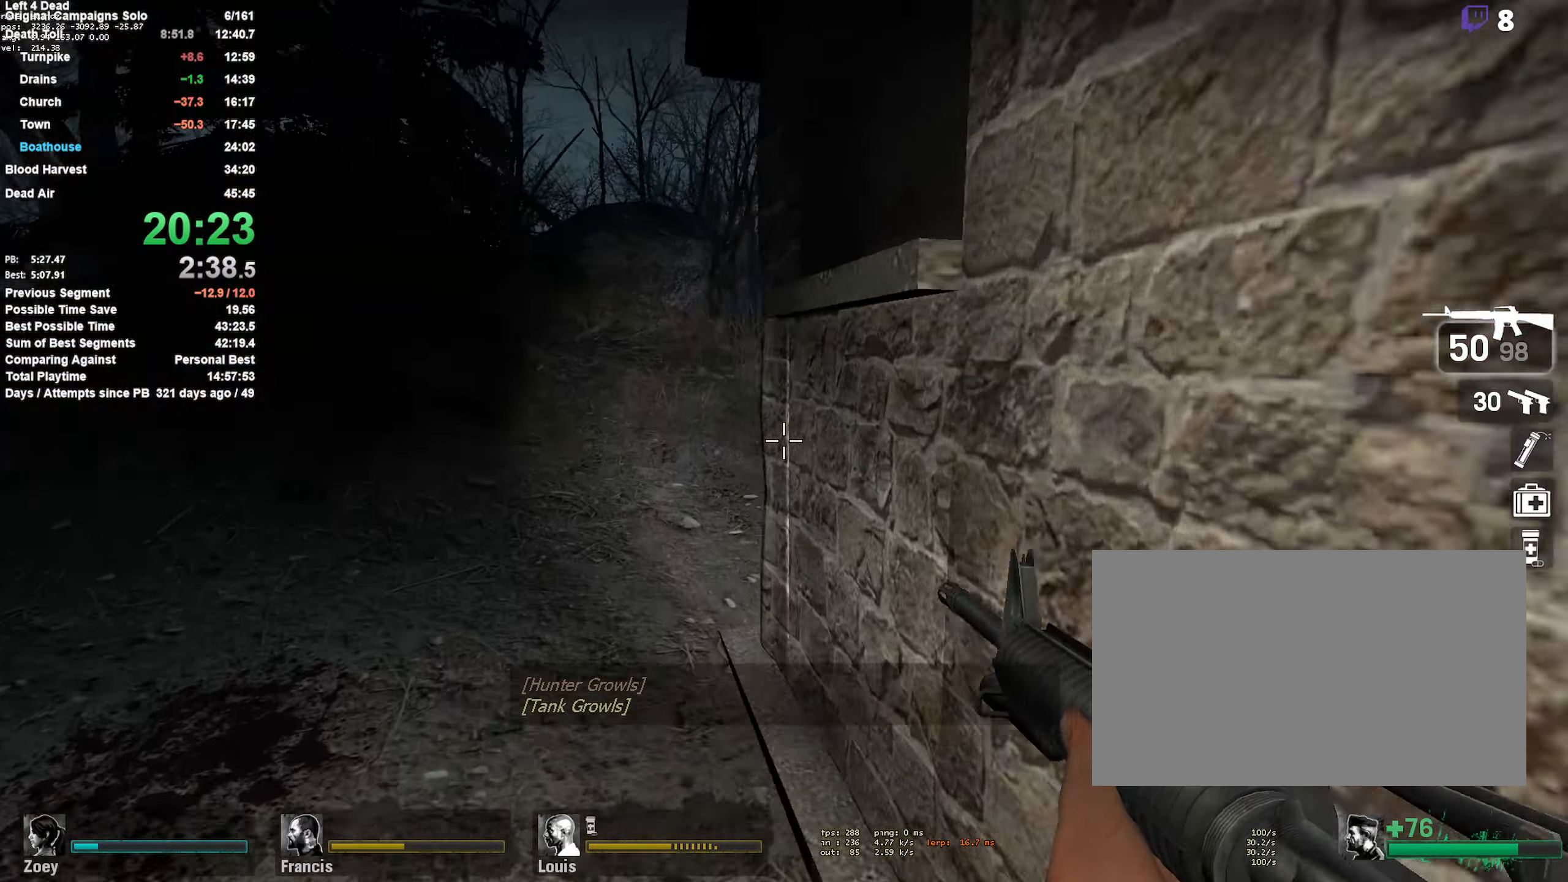
{"keys": ["w"], "mouse": ["left", "right"], "events": [[466, "a", "up"]]}
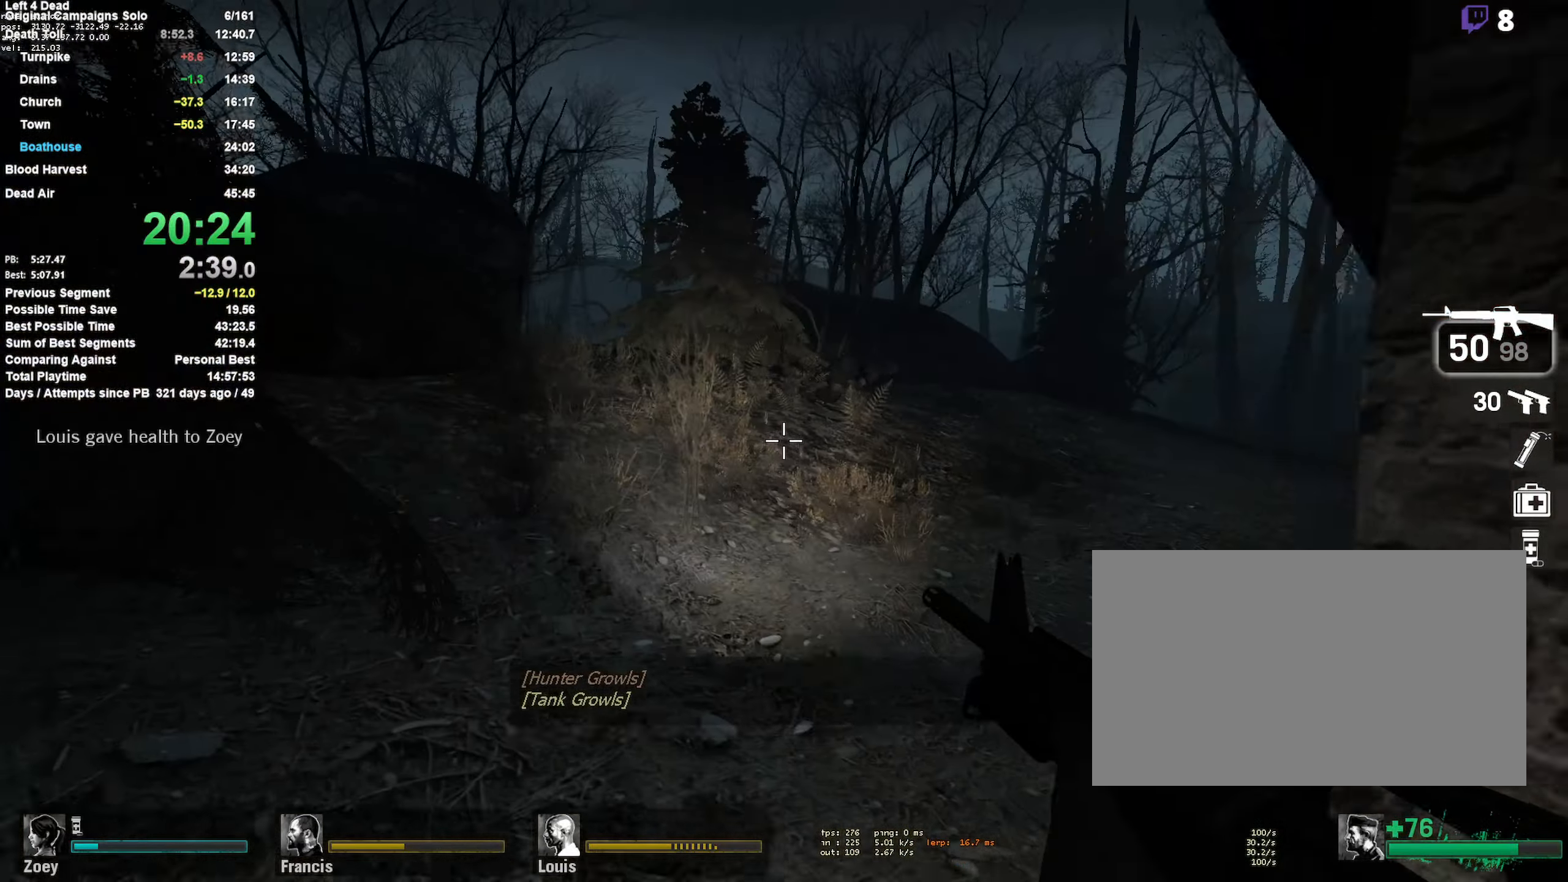
{"keys": ["a", "s"], "mouse": ["left", "right"], "events": [[350, "w", "up"], [383, "a", "down"], [483, "s", "down"]]}
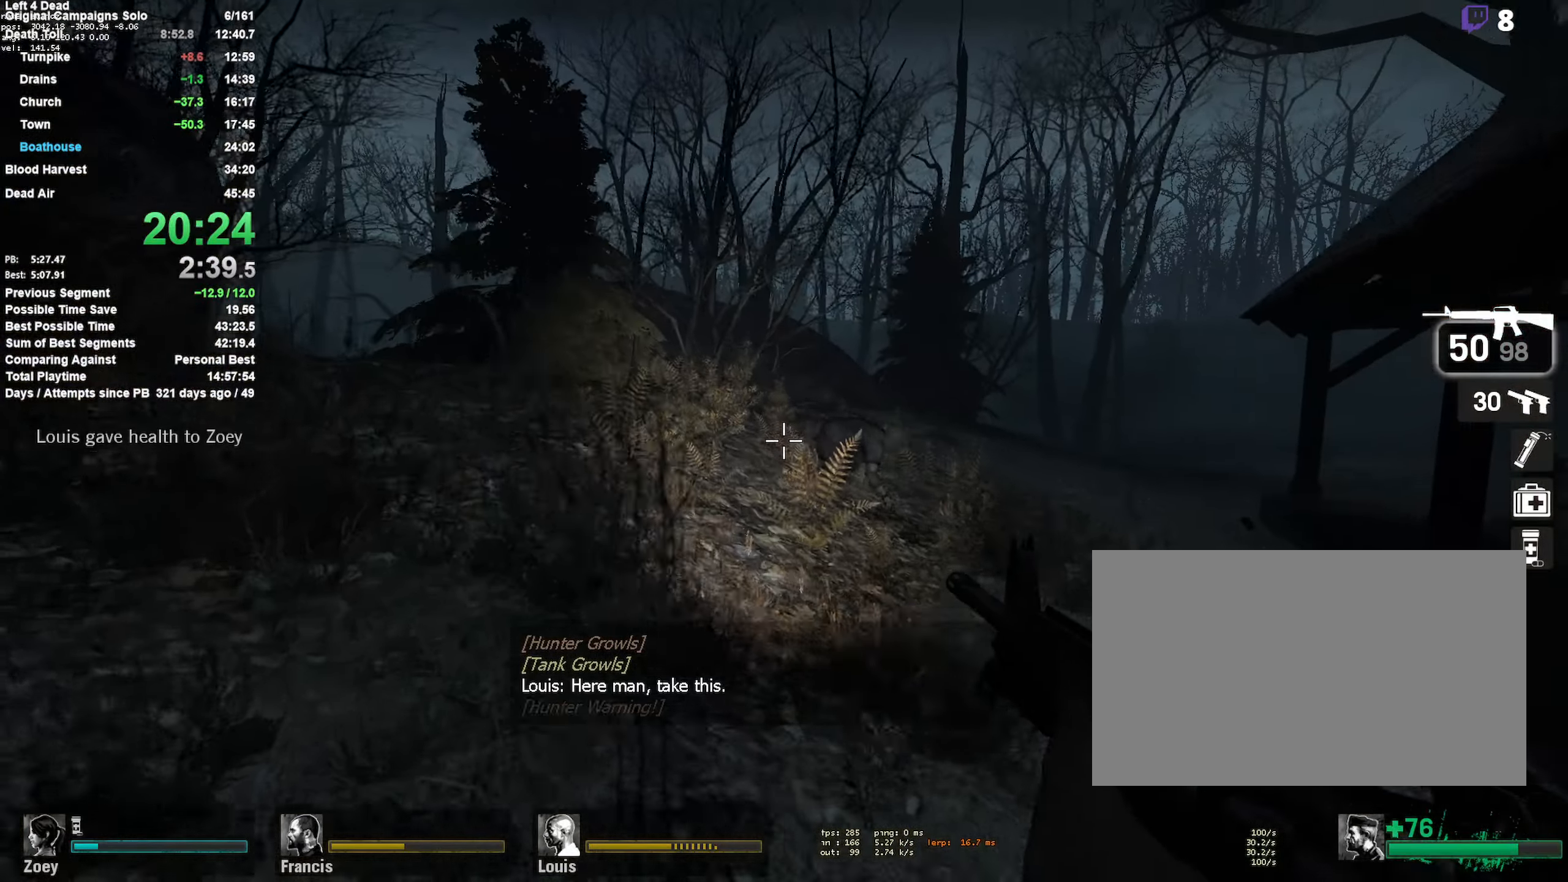
{"keys": ["a", "s"], "mouse": ["left", "right"], "events": []}
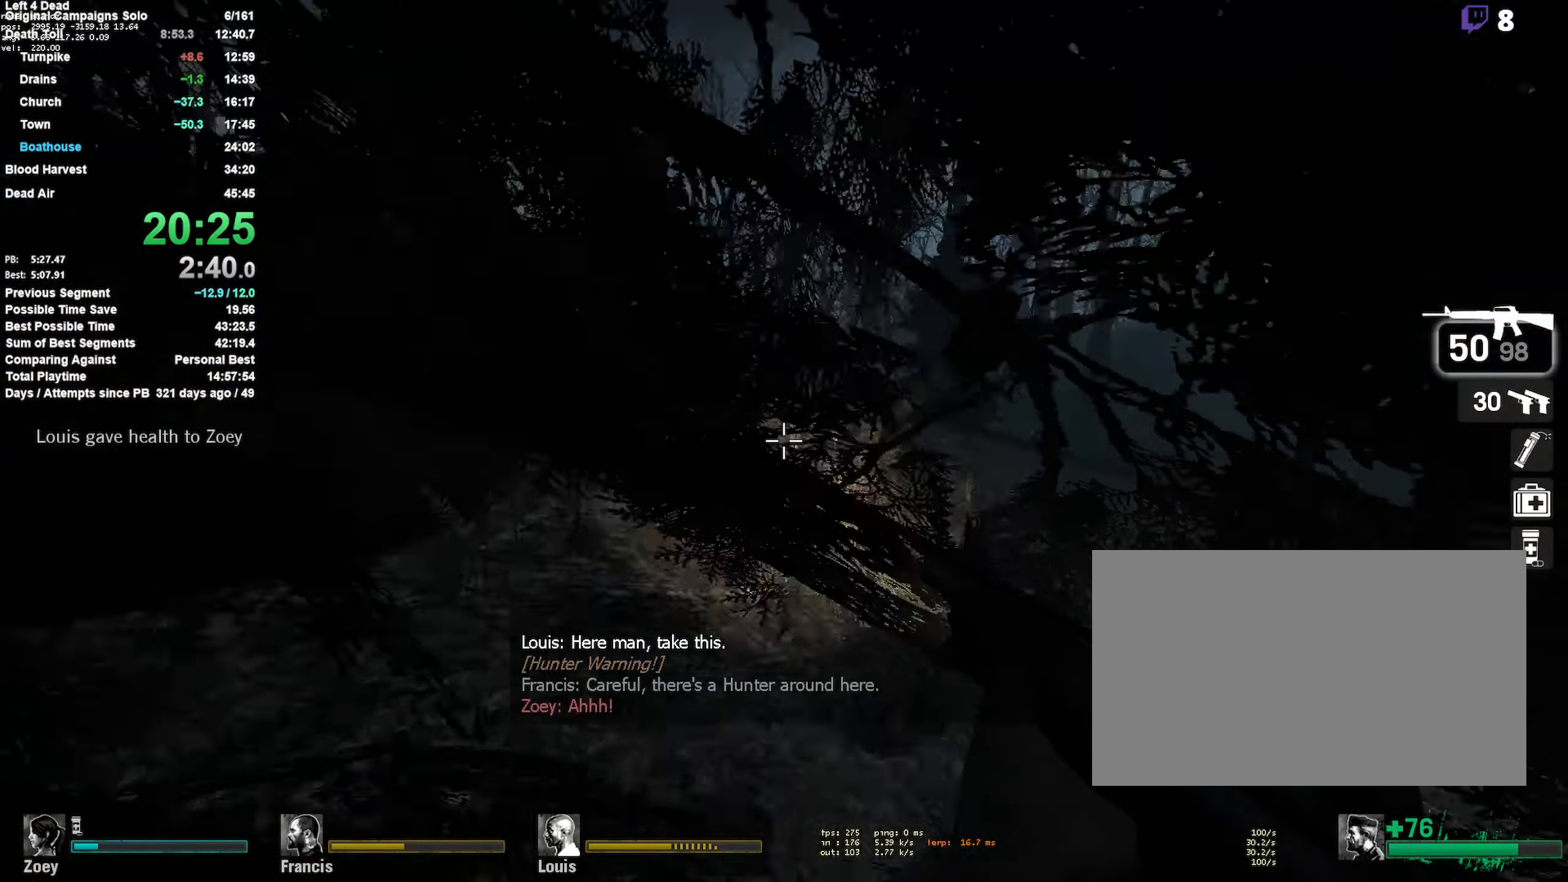
{"keys": ["a", "w"], "mouse": ["left", "right"], "events": [[50, "a", "up"], [100, "a", "down"], [333, "s", "up"], [466, "w", "down"]]}
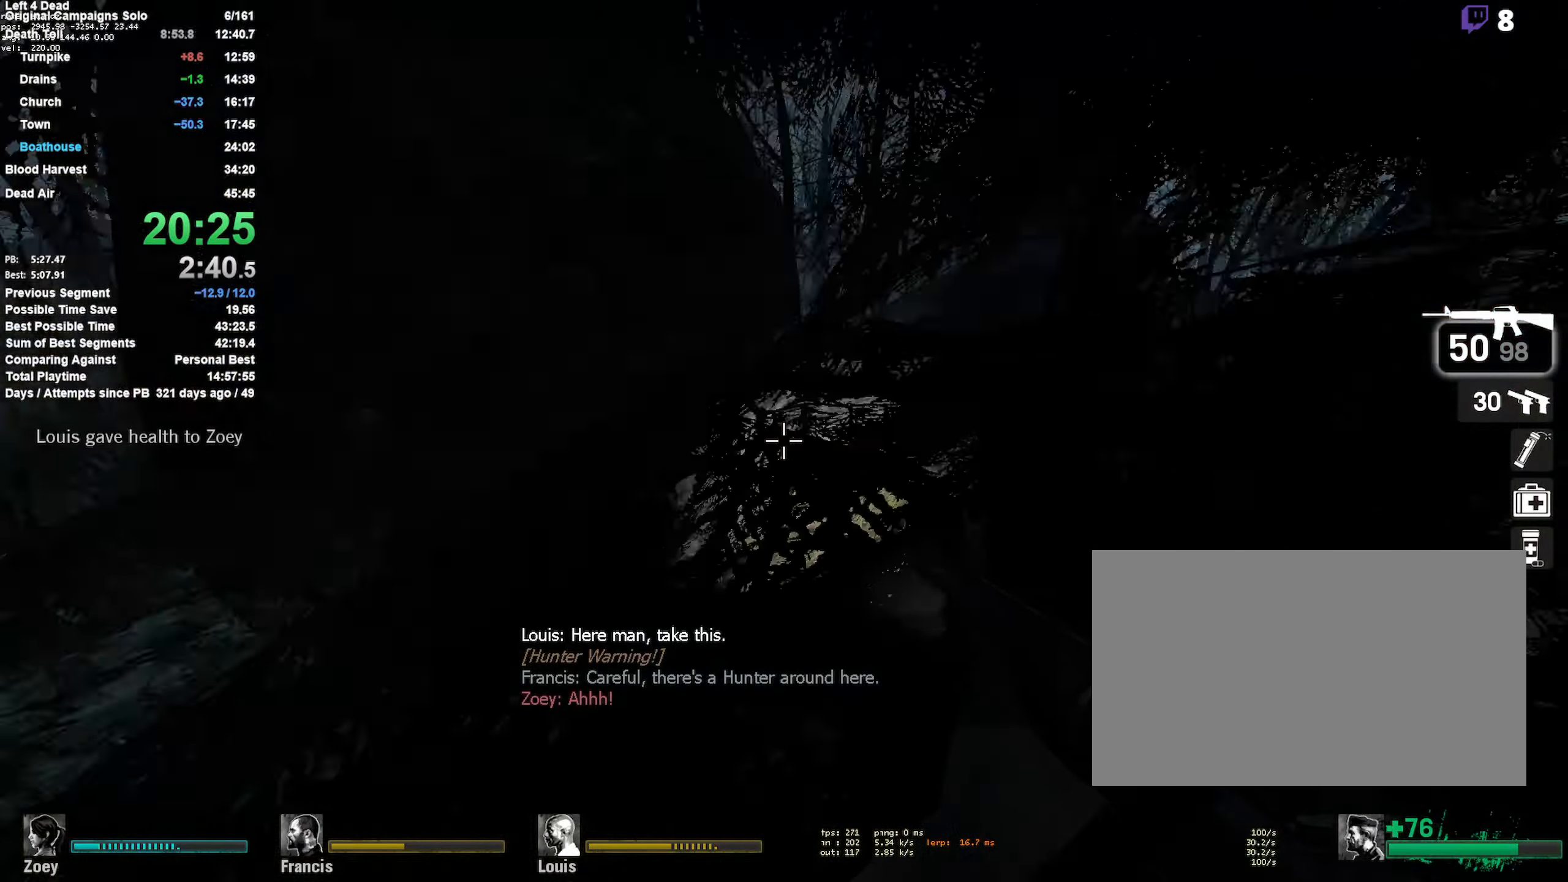
{"keys": ["a", "w"], "mouse": ["left", "right"], "events": [[450, "w", "up"], [500, "w", "down"]]}
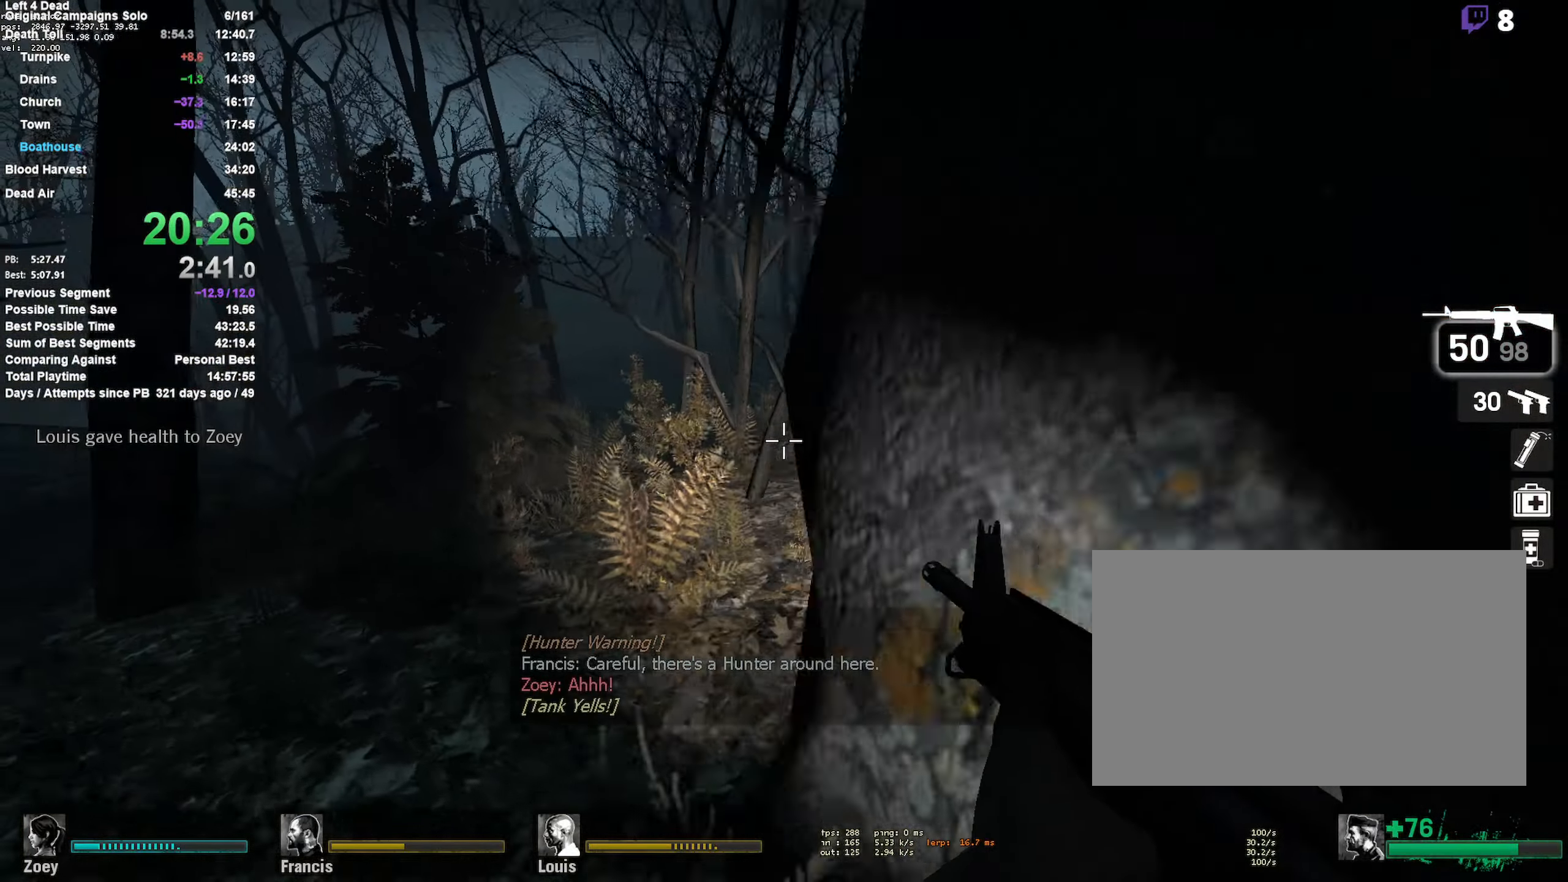
{"keys": ["w"], "mouse": ["left", "right"], "events": [[216, "a", "up"]]}
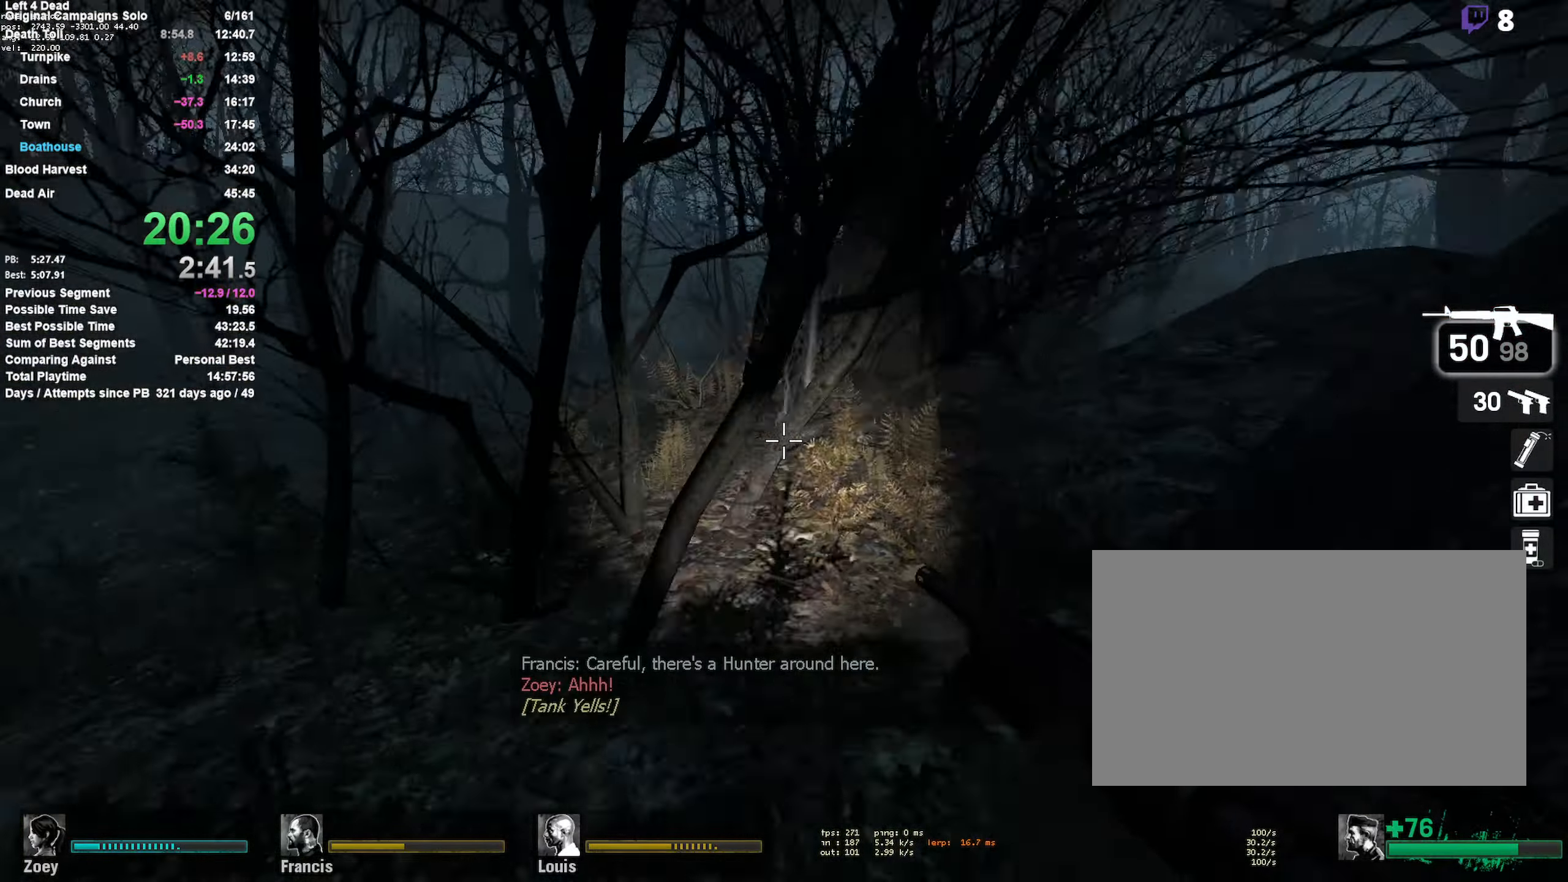
{"keys": ["a"], "mouse": ["left", "right"], "events": [[150, "a", "down"], [466, "w", "up"]]}
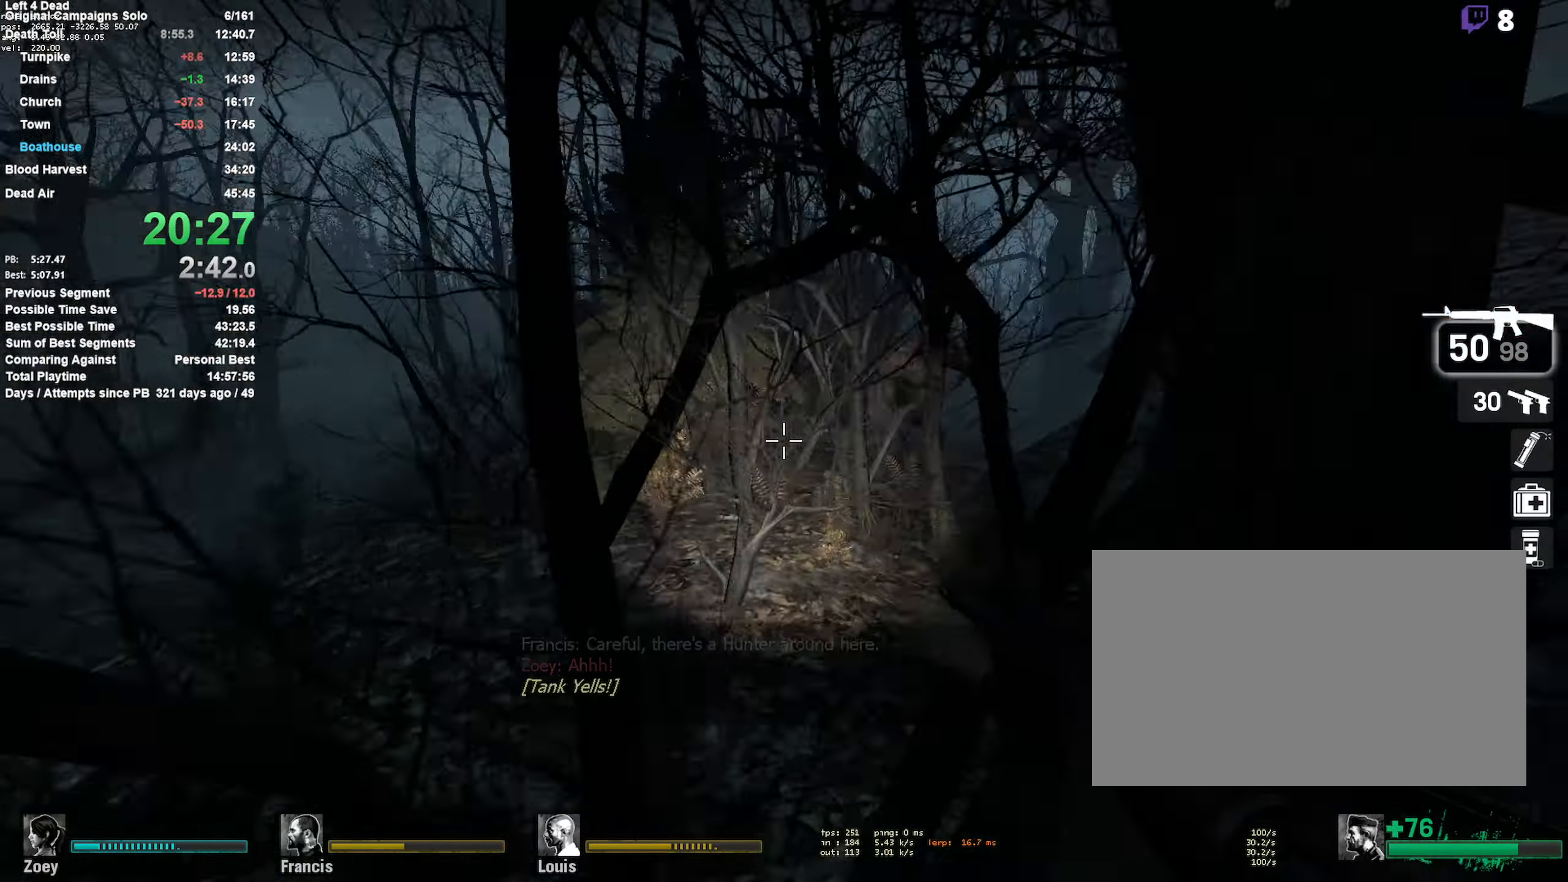
{"keys": ["w"], "mouse": ["left", "right"], "events": [[66, "w", "down"], [166, "a", "up"]]}
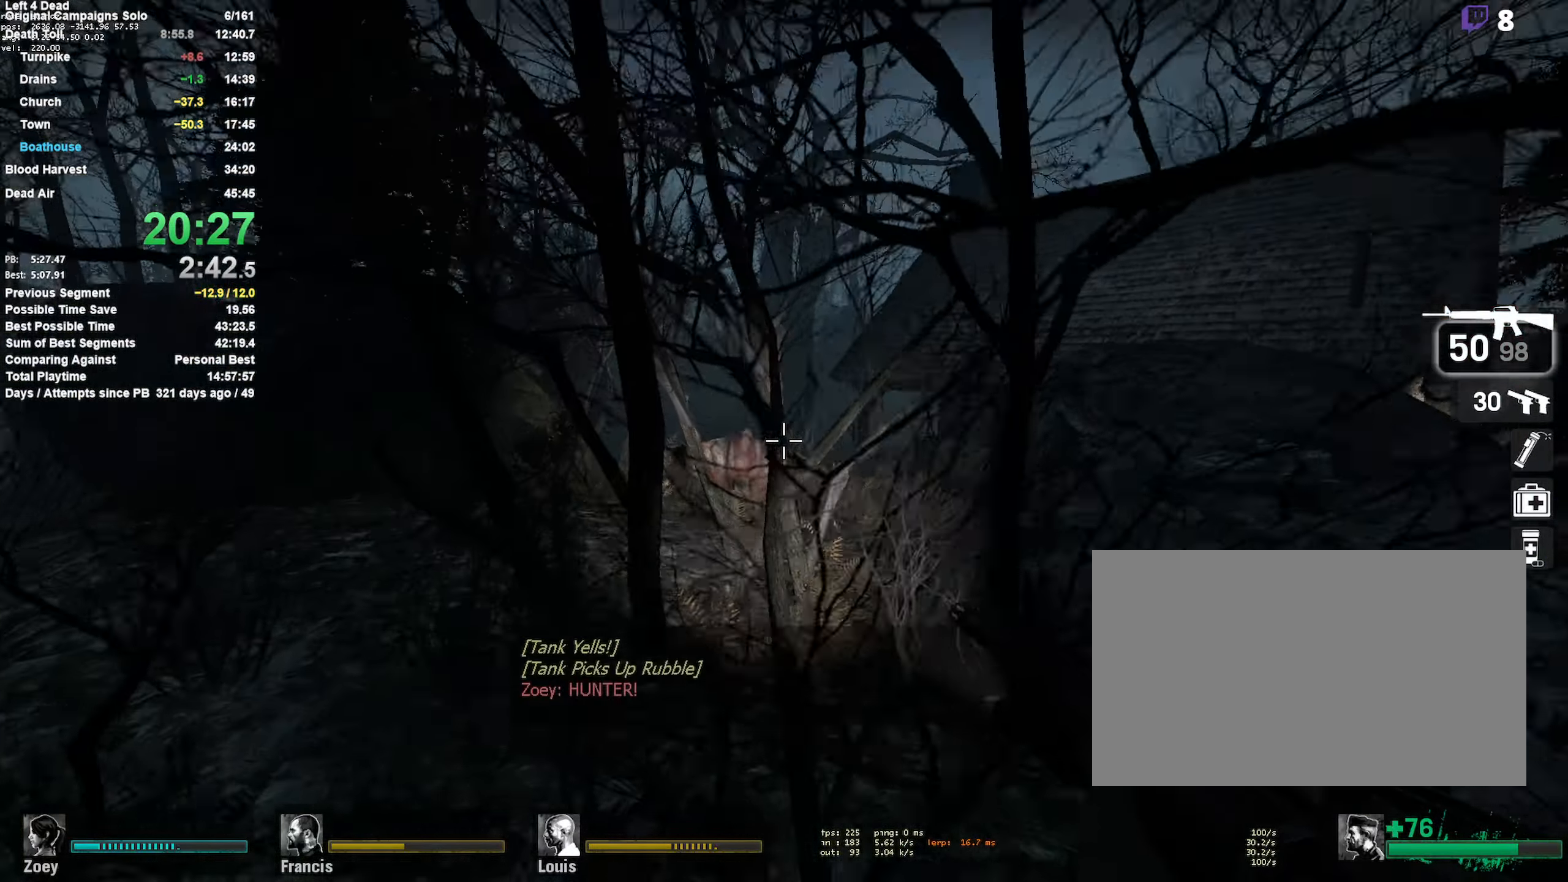
{"keys": ["shift", "w"], "mouse": ["left", "right"], "events": [[267, "shift", "down"]]}
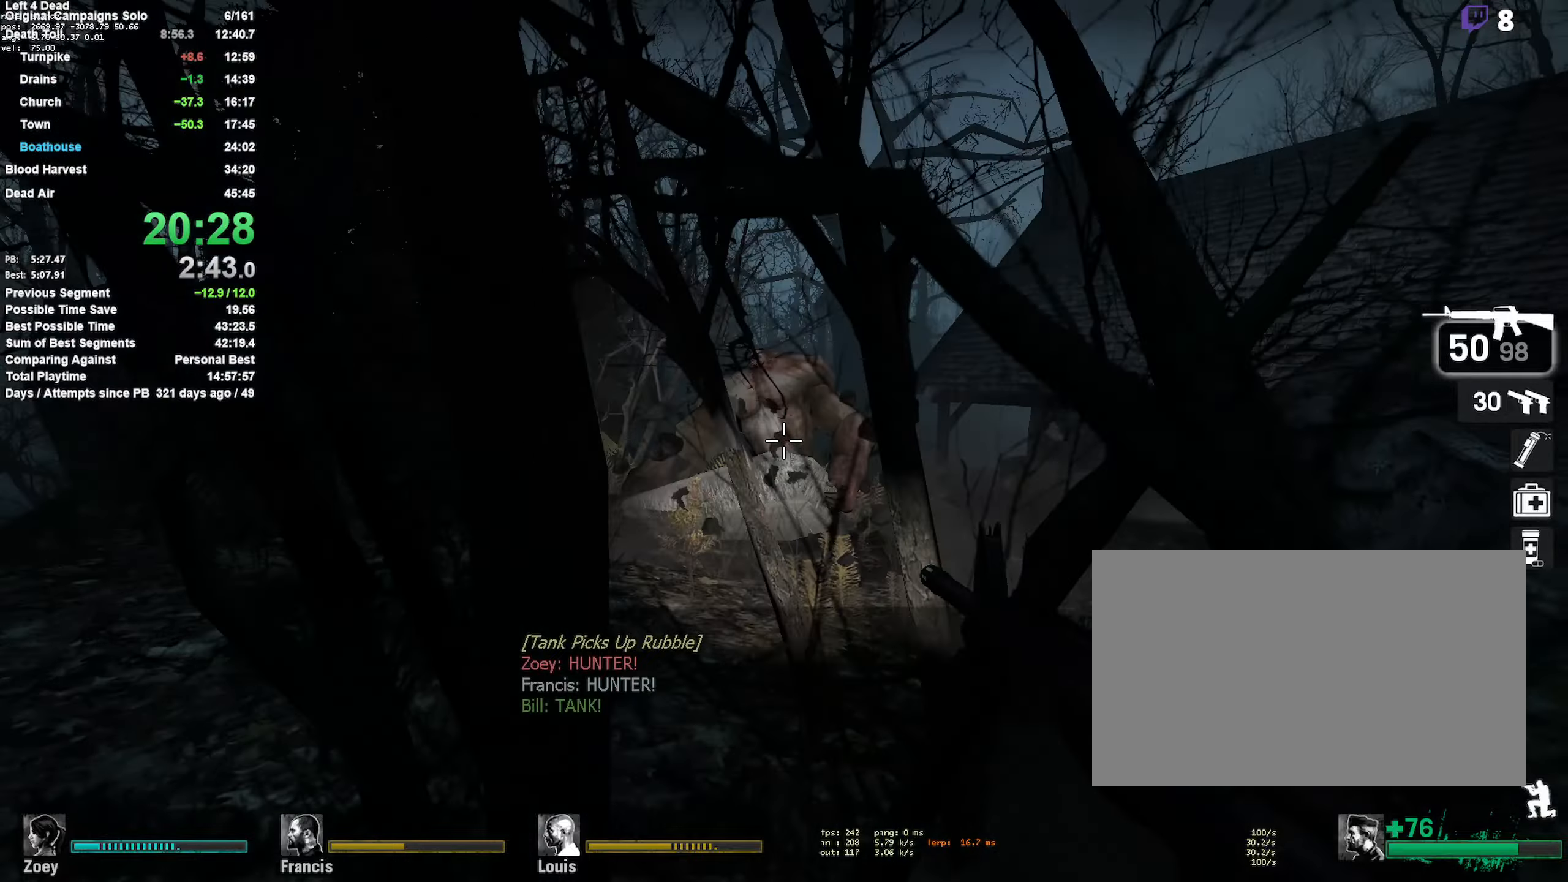
{"keys": ["d", "w"], "mouse": ["left"], "events": [[50, "mouse_right", "up"], [433, "d", "down"], [433, "shift", "up"]]}
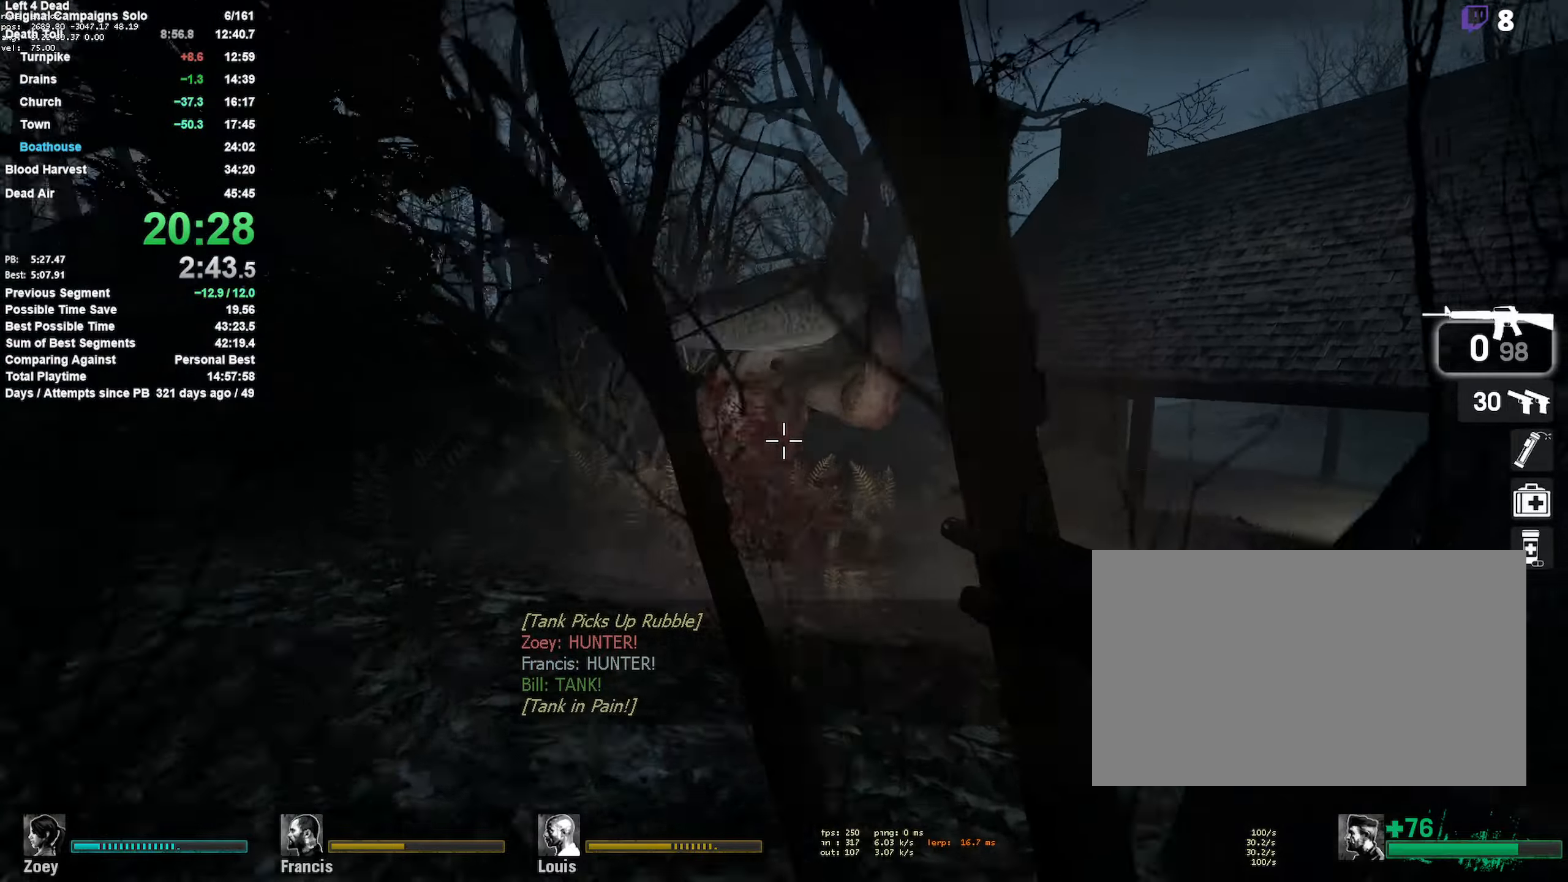
{"keys": ["d", "w"], "mouse": ["left"], "events": [[167, "d", "up"], [250, "d", "down"]]}
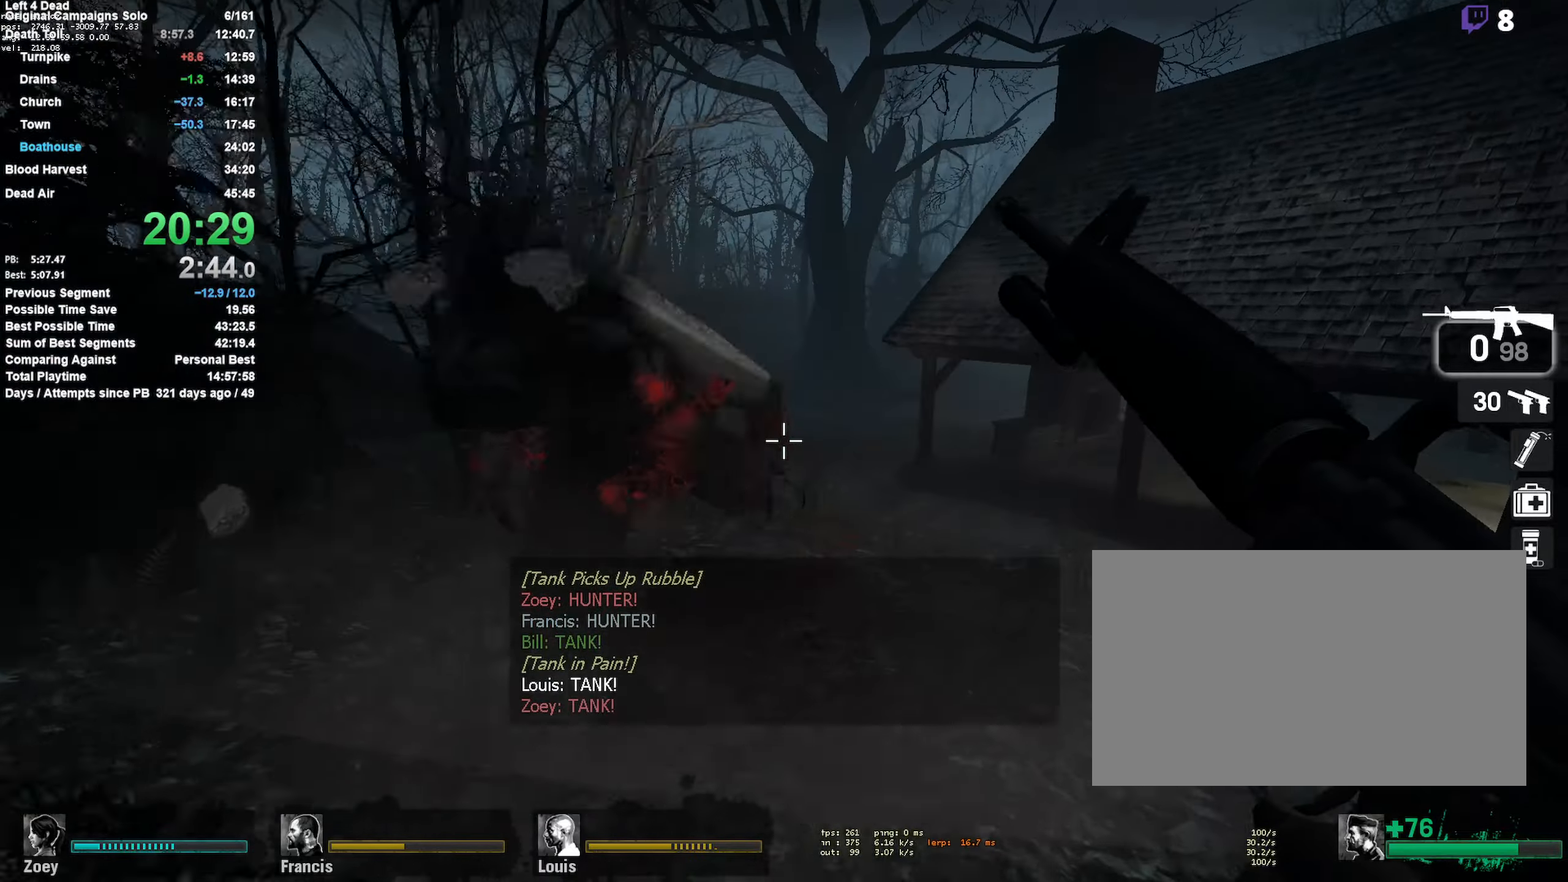
{"keys": ["d", "s", "space"], "mouse": ["left"], "events": [[183, "space", "down"], [217, "w", "up"], [317, "s", "down"]]}
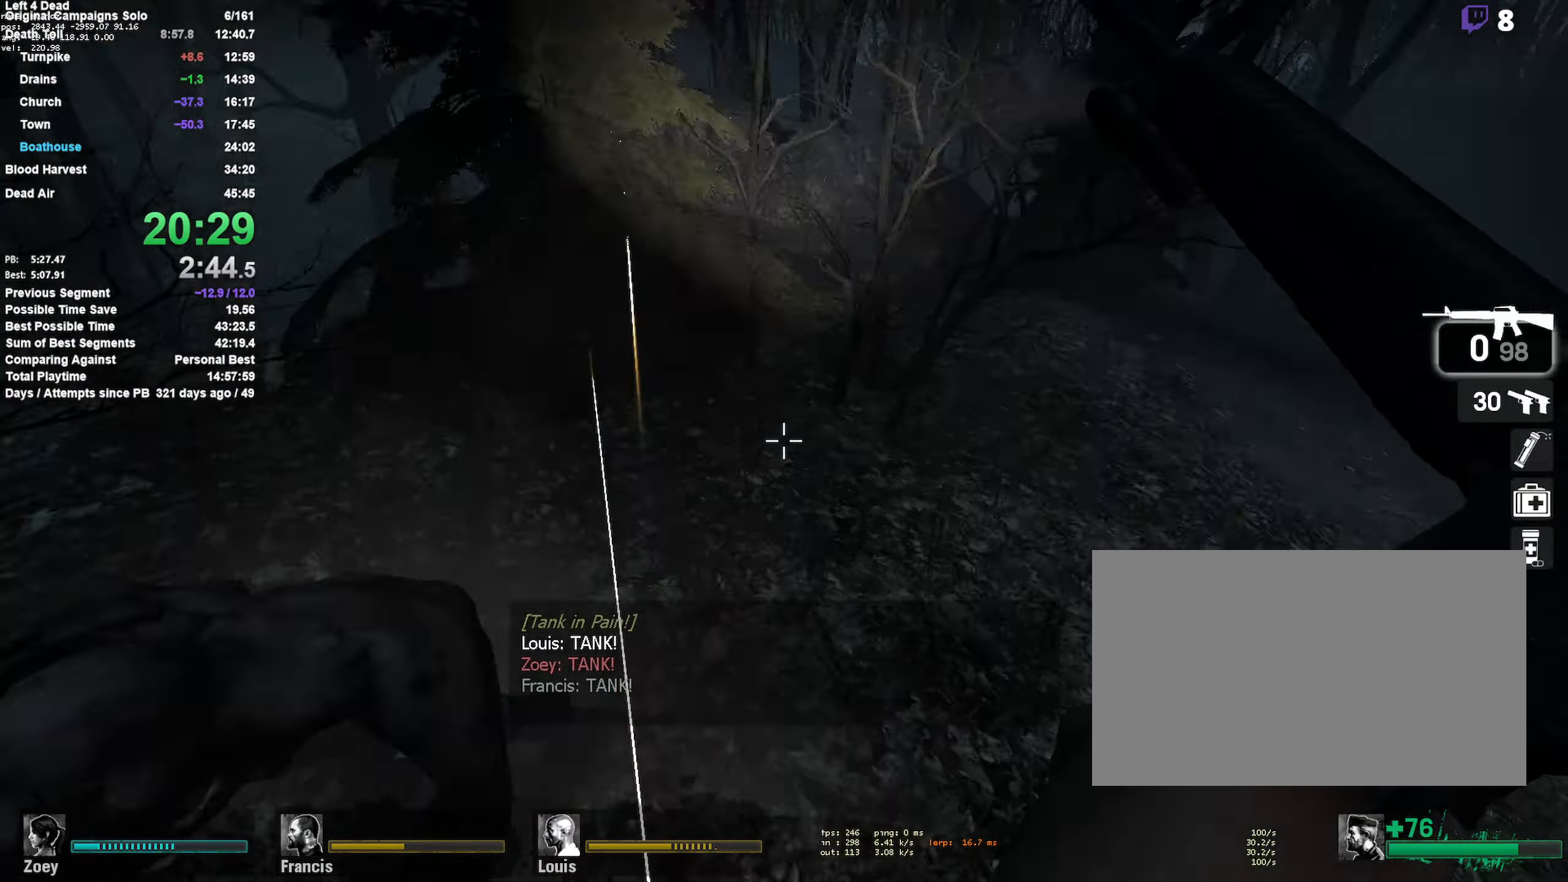
{"keys": ["a", "s"], "mouse": ["left"], "events": [[183, "space", "up"], [233, "d", "up"], [283, "a", "down"]]}
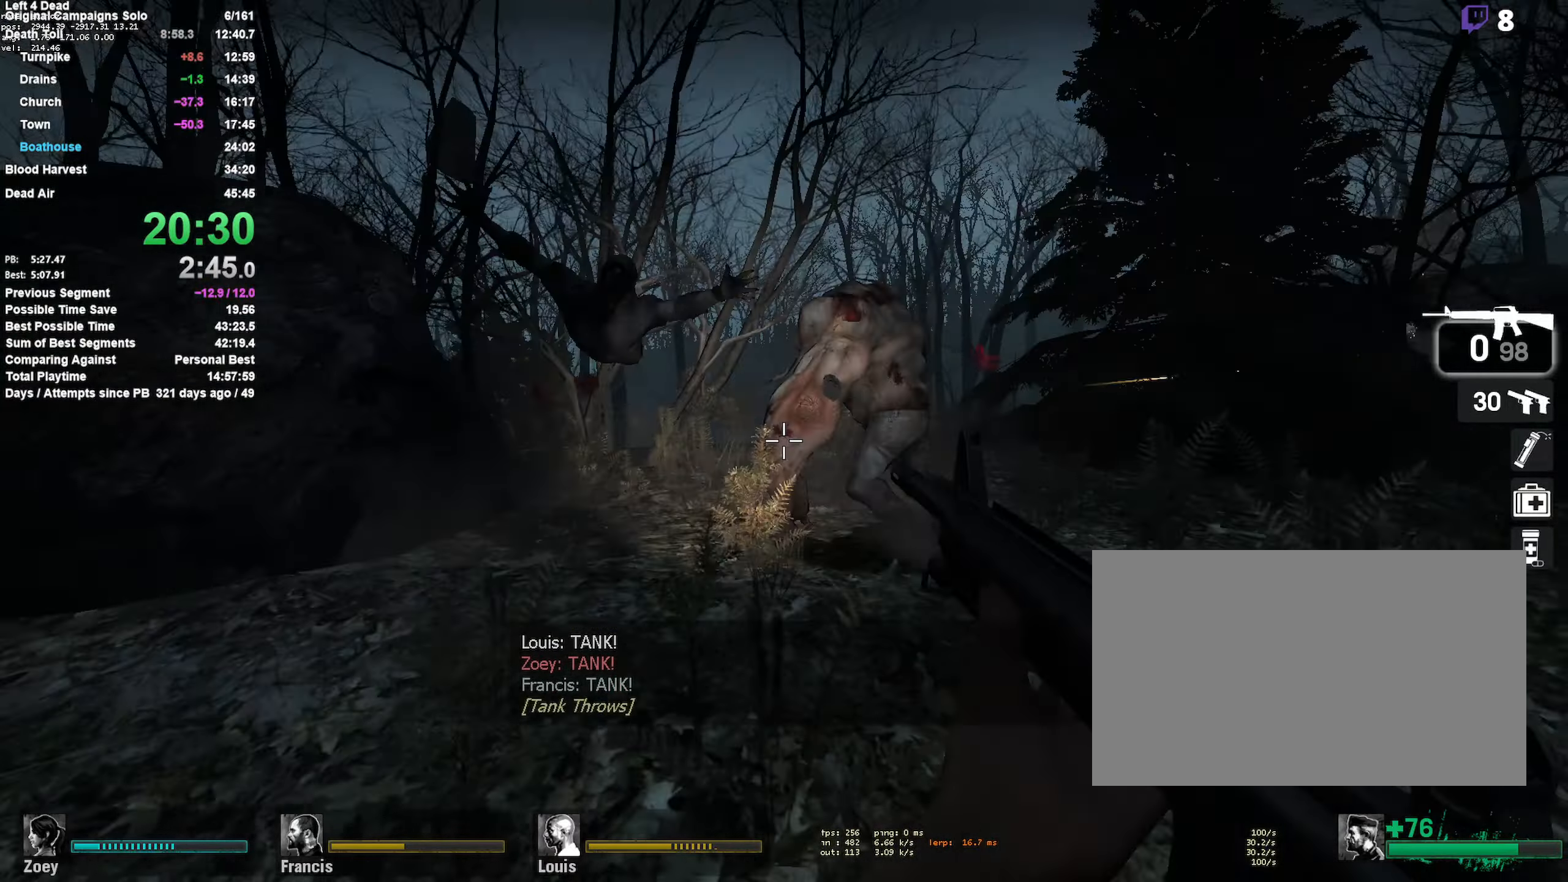
{"keys": ["a", "s"], "mouse": ["left"], "events": []}
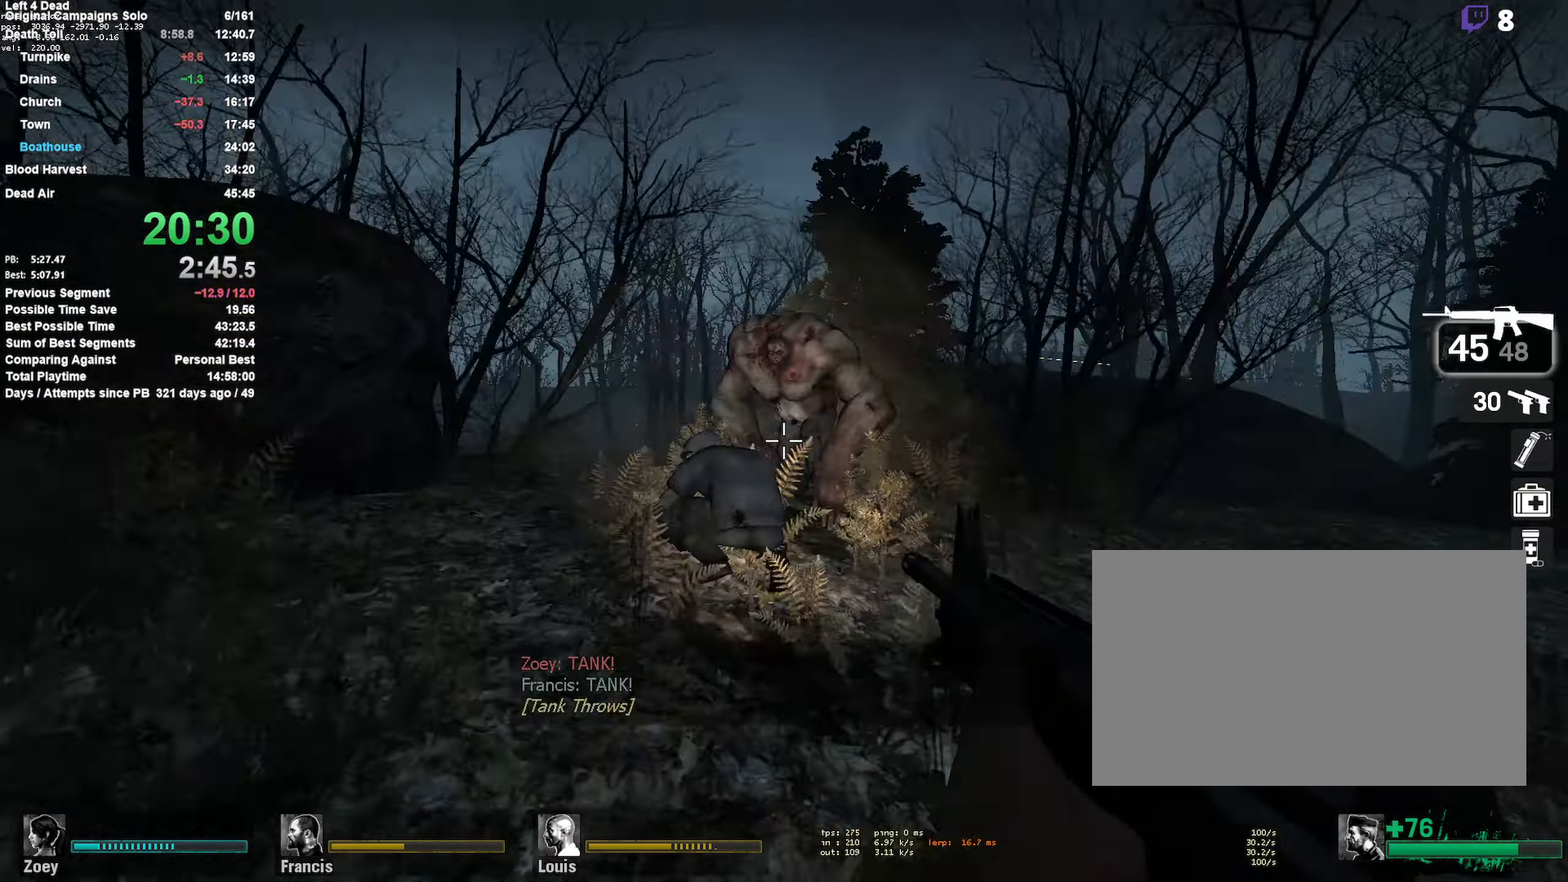
{"keys": ["a", "s", "shift"], "mouse": ["left"], "events": [[267, "shift", "down"]]}
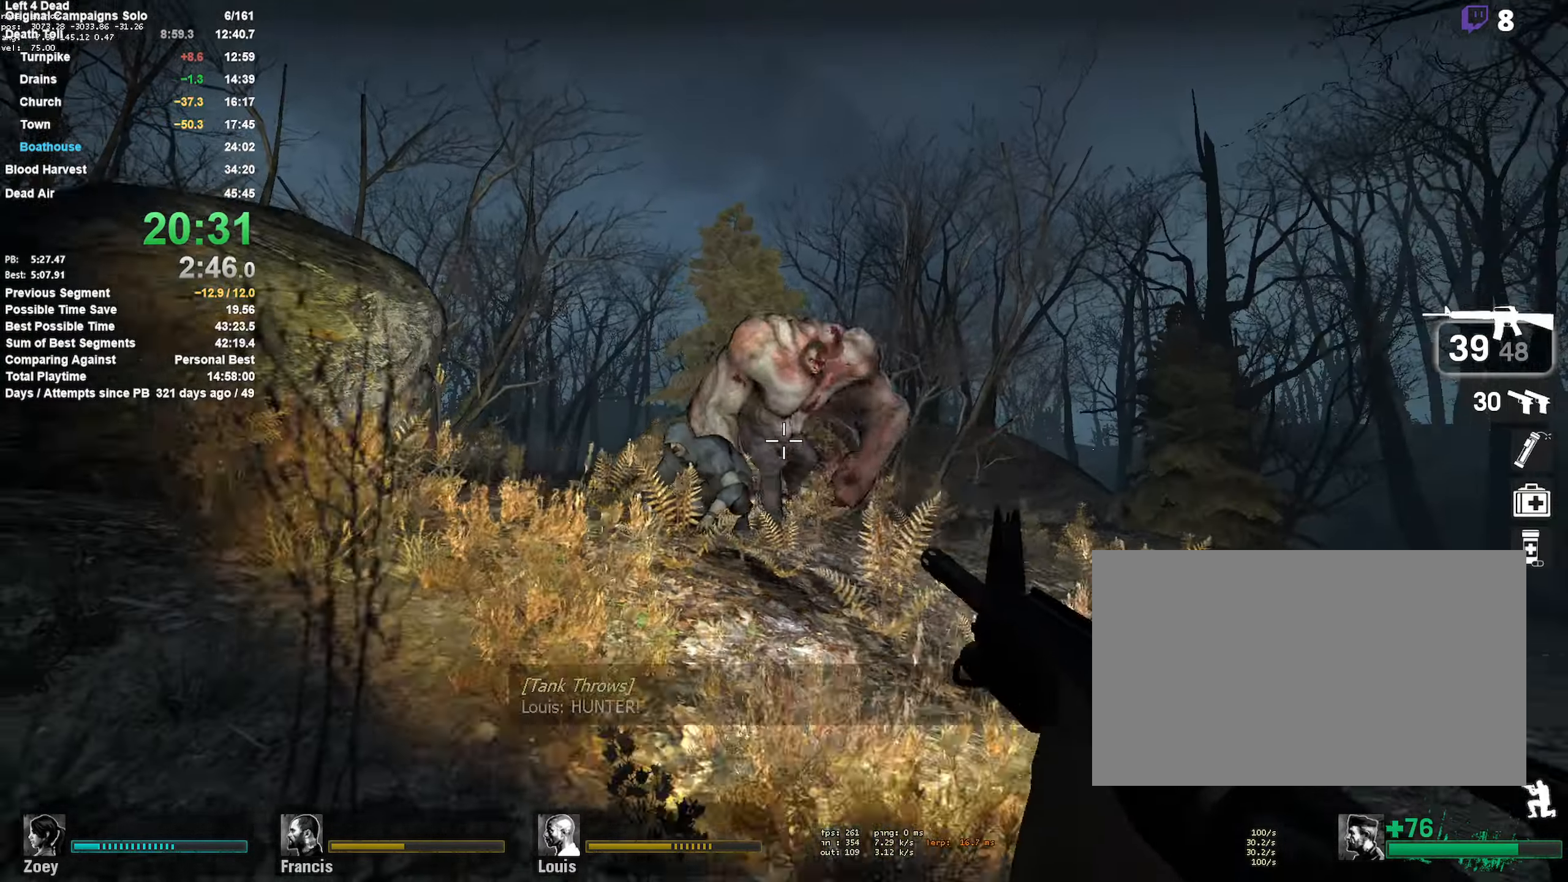
{"keys": ["a", "s"], "mouse": ["left"], "events": [[50, "shift", "up"]]}
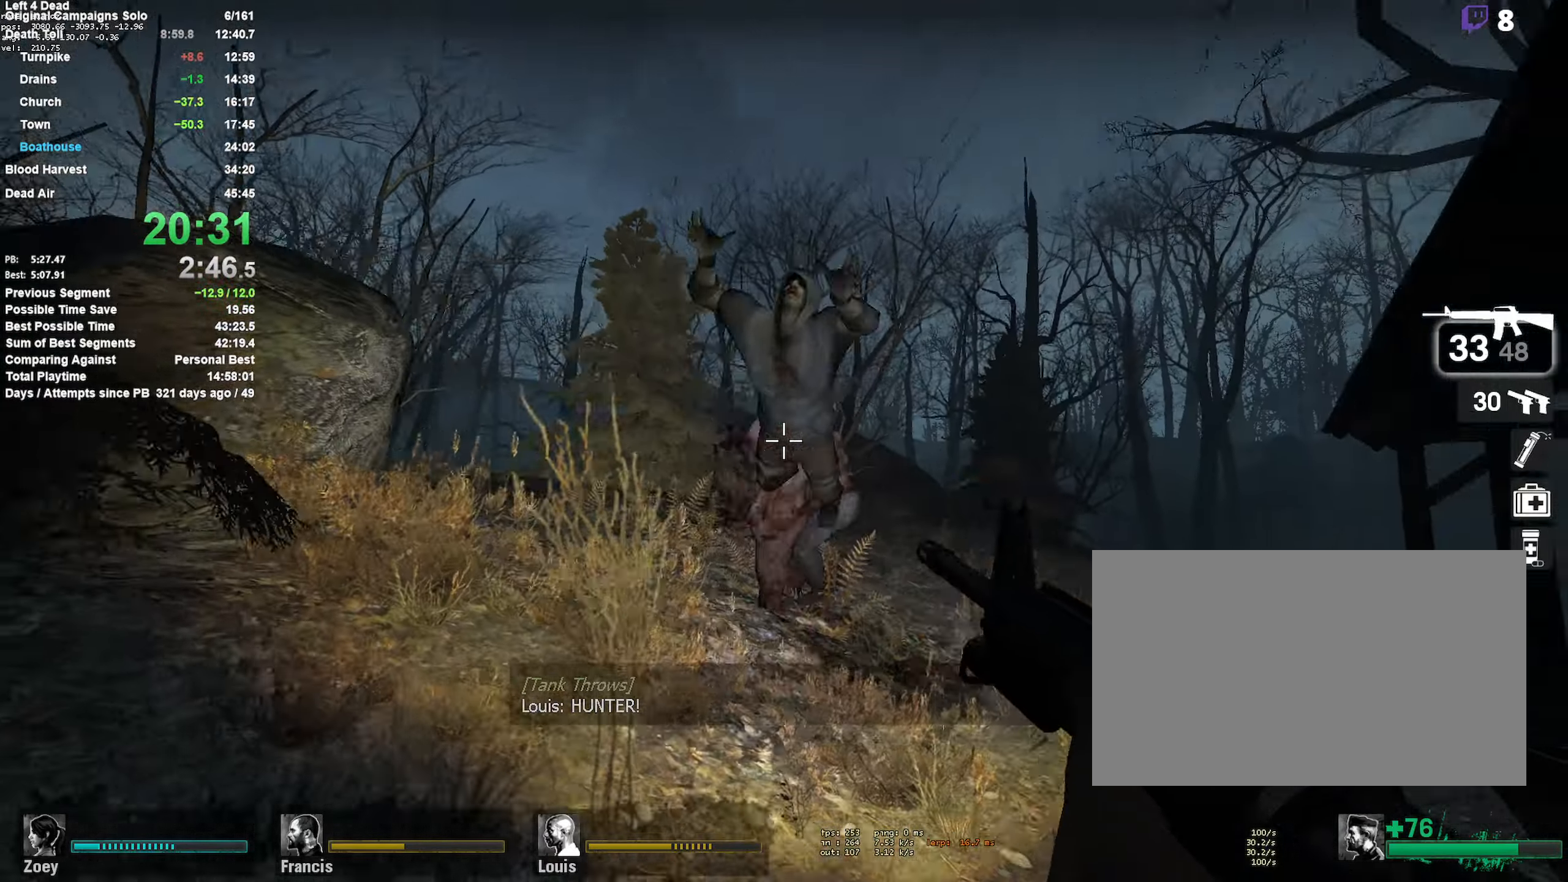
{"keys": ["d", "s"], "mouse": ["left"], "events": [[350, "a", "up"], [350, "d", "down"]]}
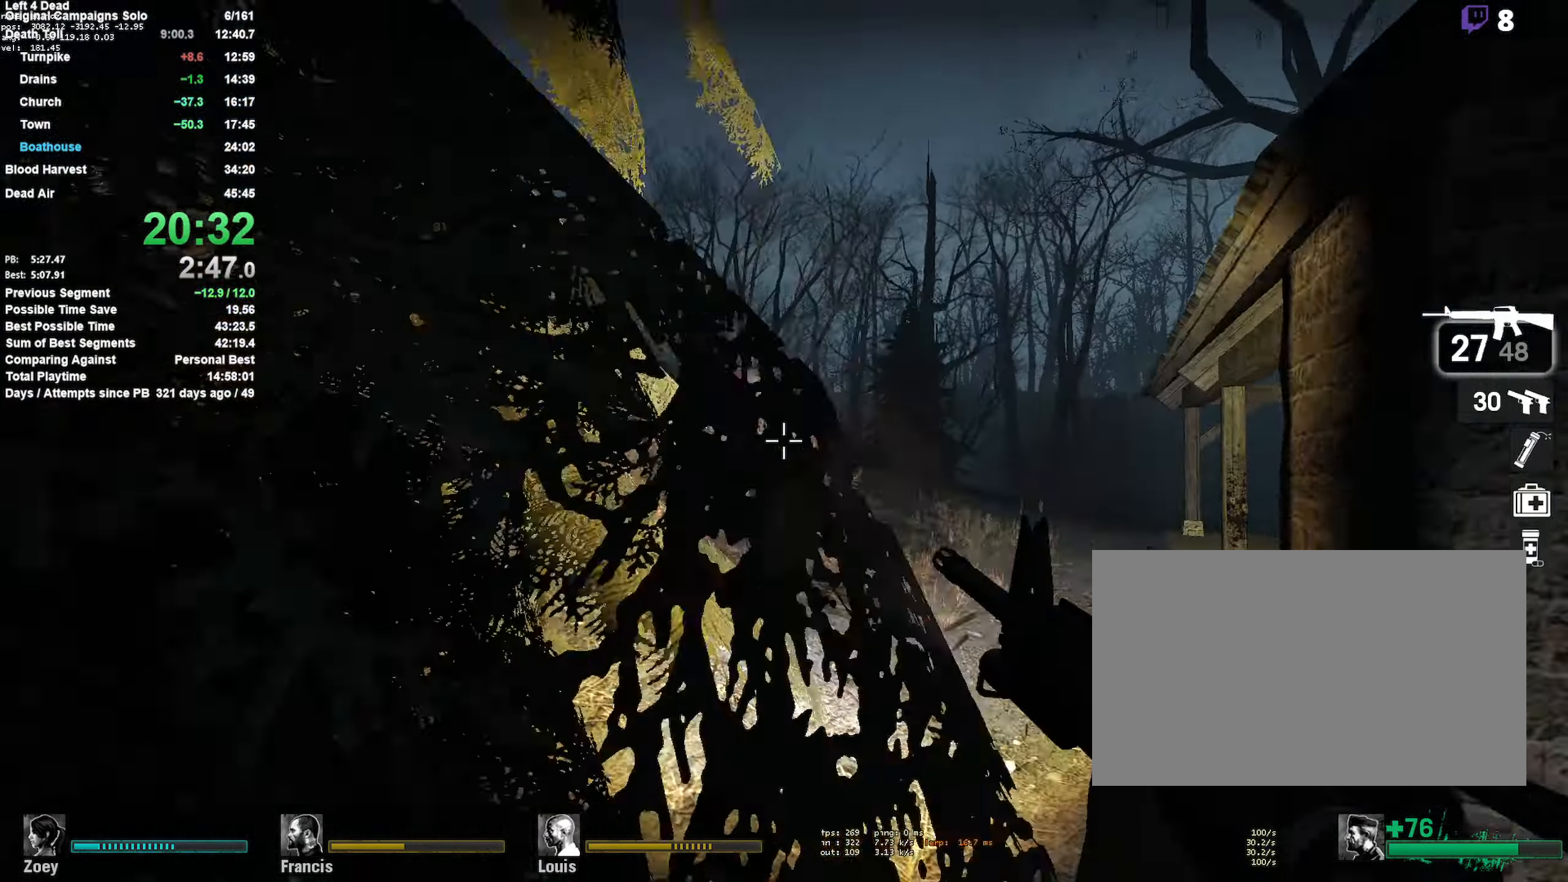
{"keys": ["s"], "mouse": ["left"], "events": [[83, "d", "up"], [117, "d", "down"], [400, "d", "up"]]}
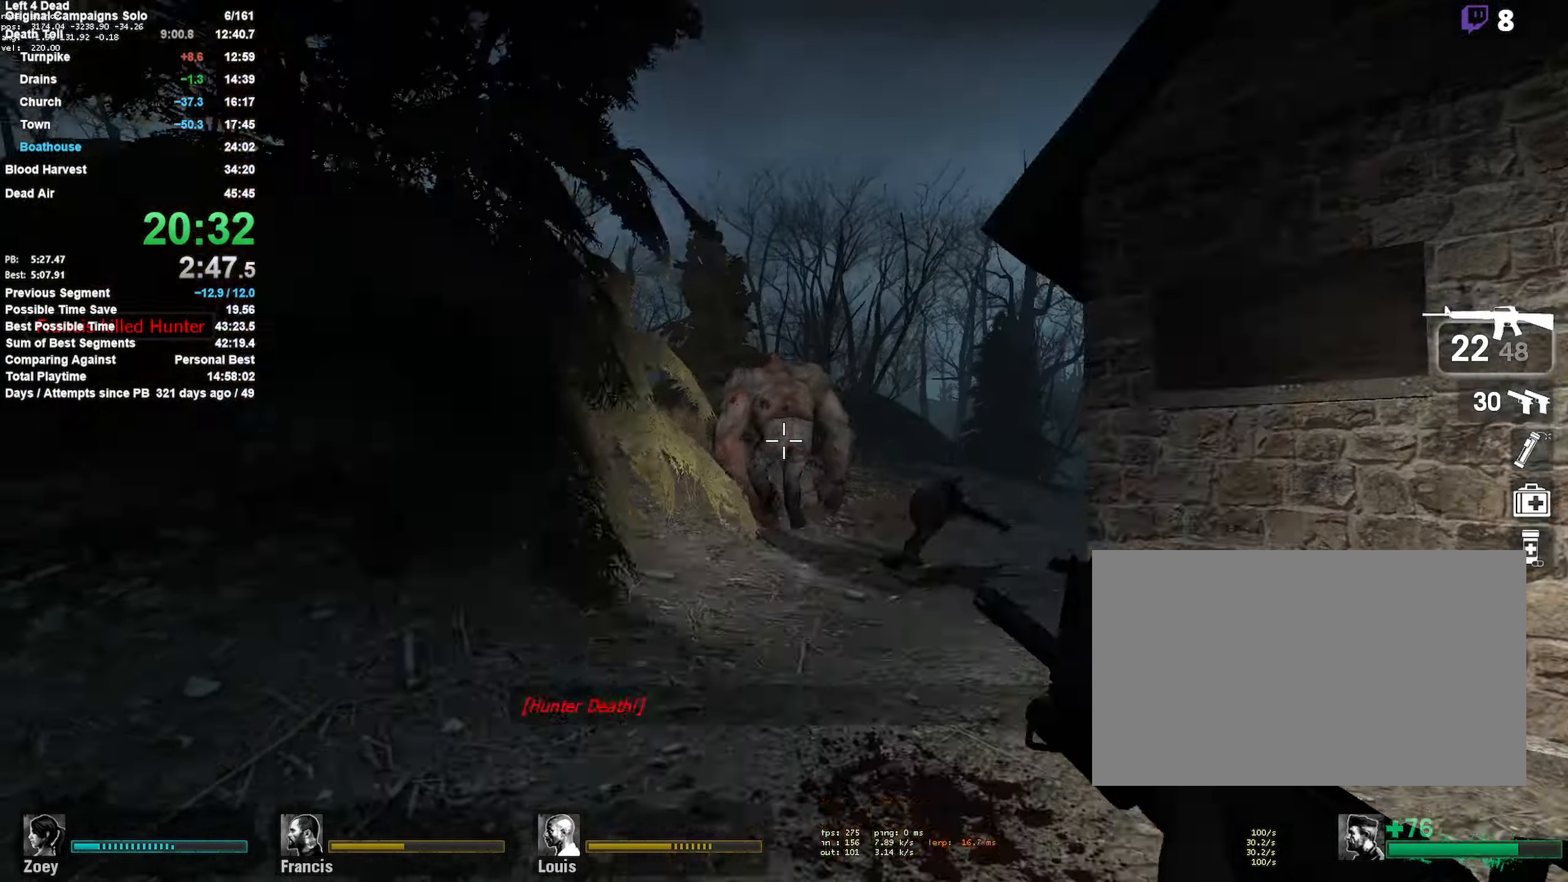
{"keys": ["s", "shift"], "mouse": ["left"], "events": [[184, "d", "down"], [284, "shift", "down"], [367, "d", "up"]]}
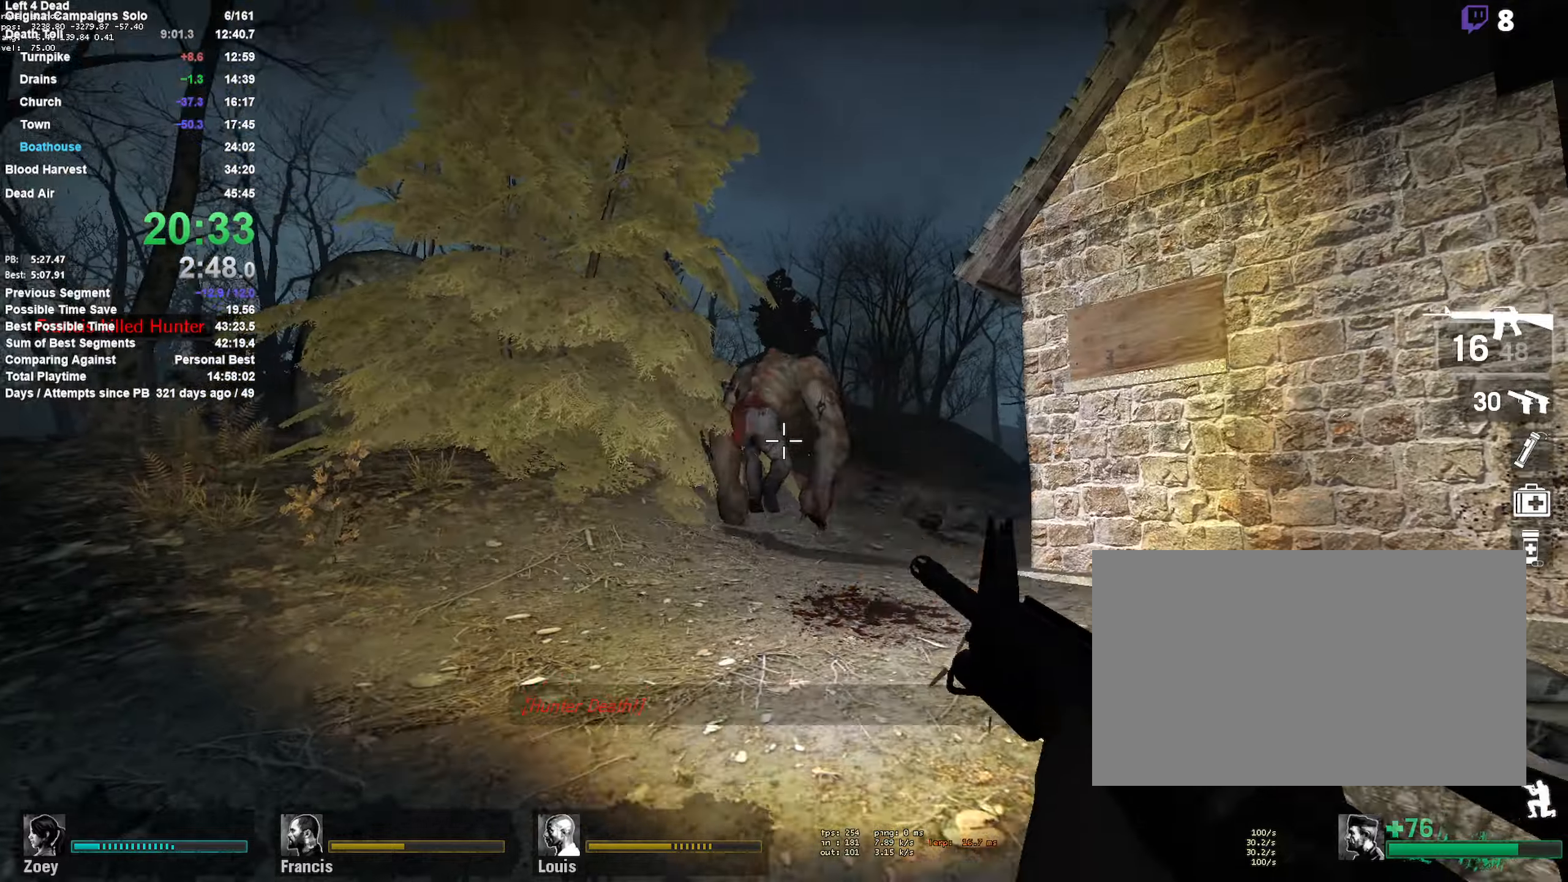
{"keys": ["s", "shift"], "mouse": ["left"], "events": [[67, "d", "down"], [484, "d", "up"]]}
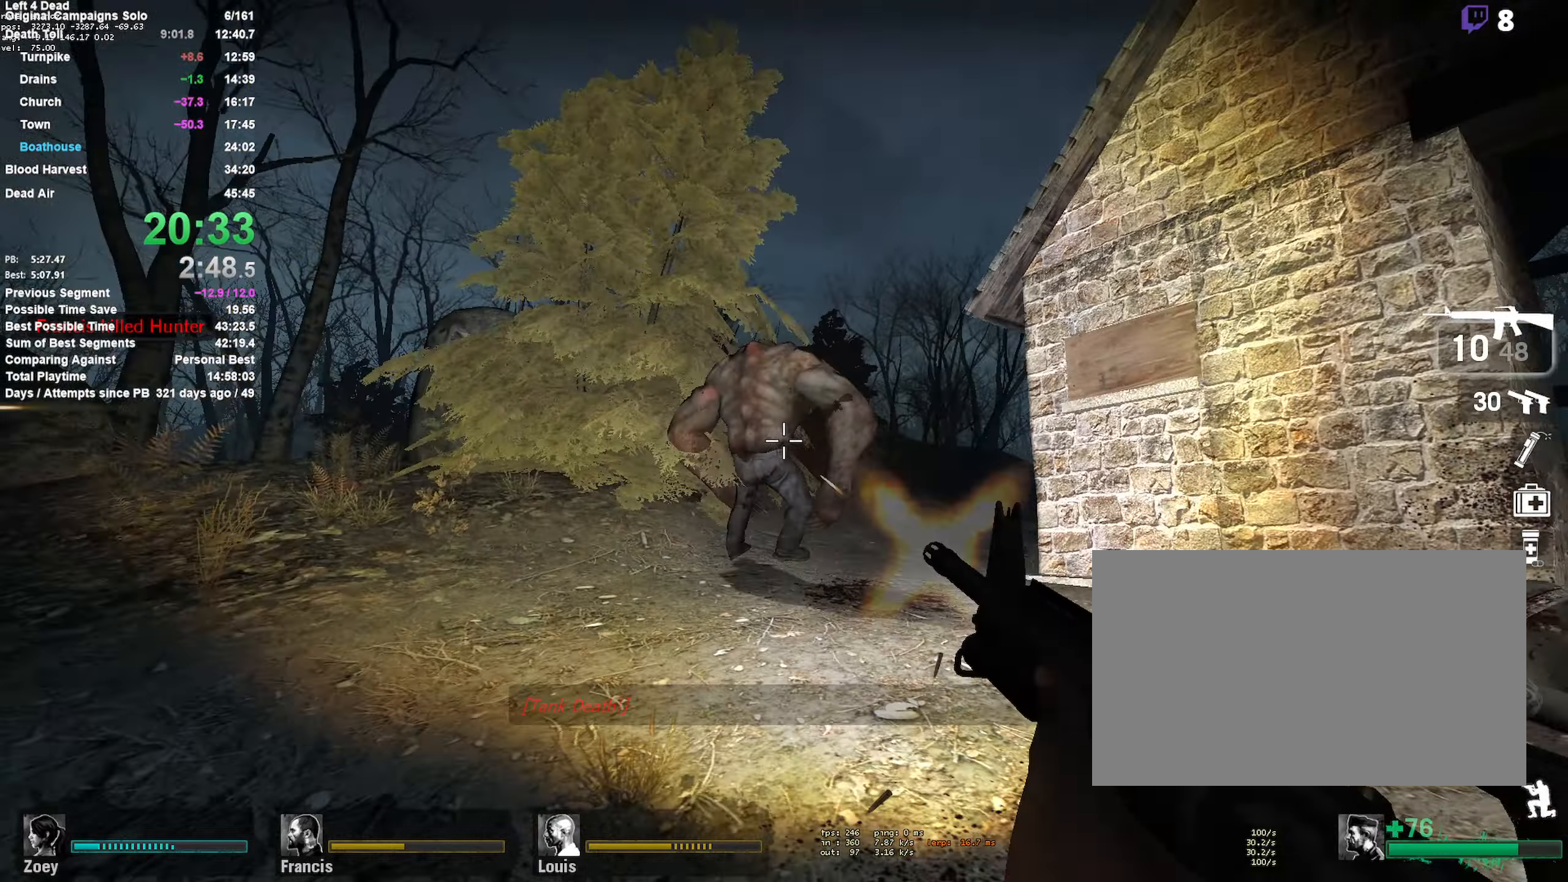
{"keys": ["w"], "mouse": [], "events": [[217, "shift", "up"], [267, "d", "down"], [317, "mouse_left", "up"], [317, "s", "up"], [400, "w", "down"], [500, "d", "up"]]}
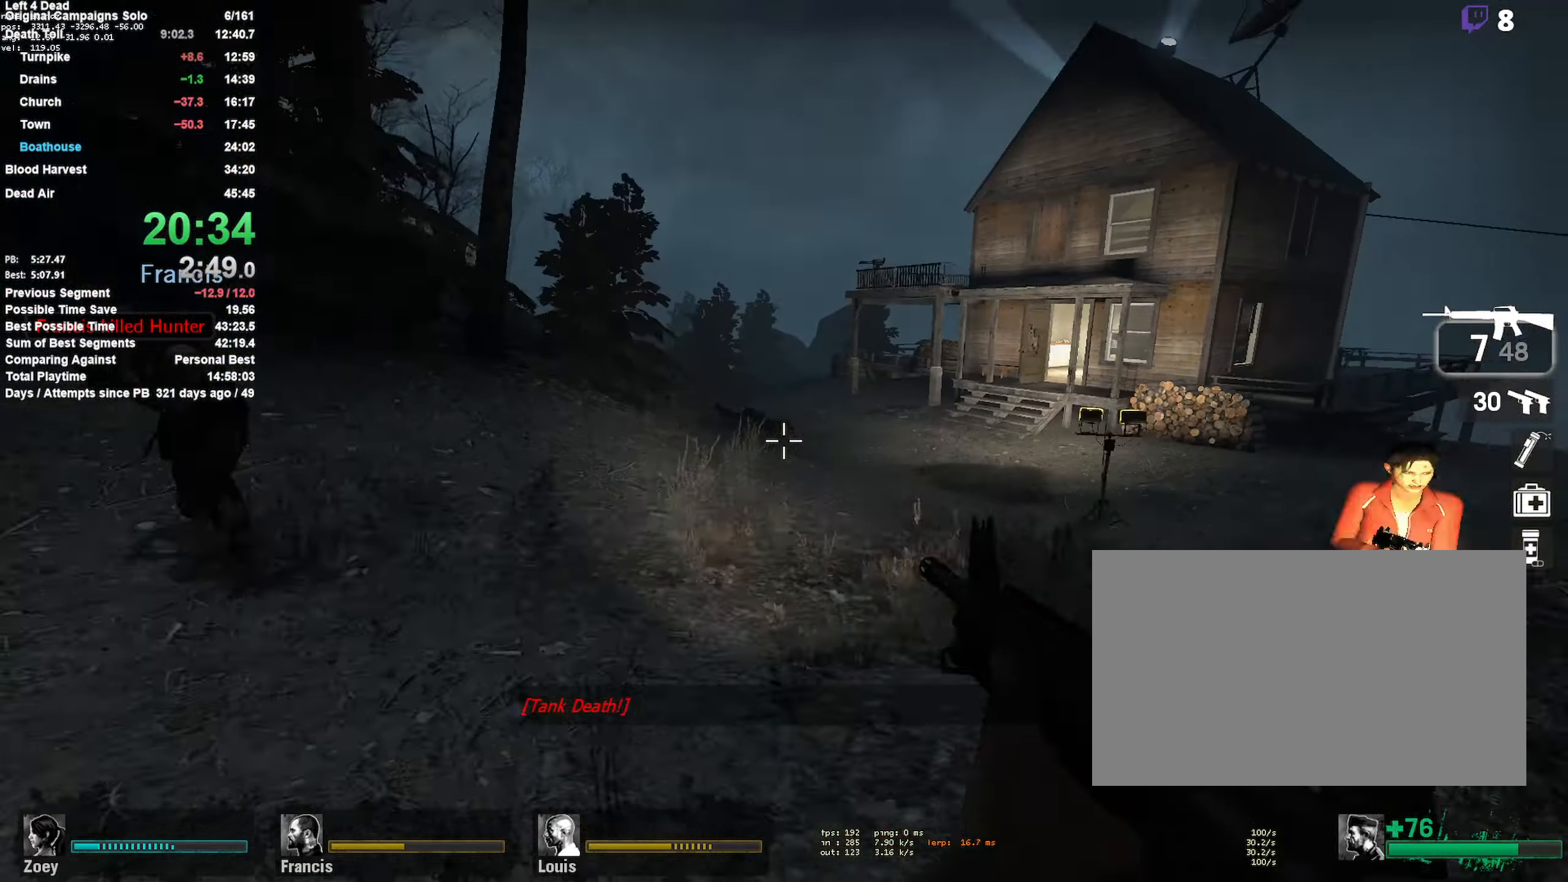
{"keys": ["w"], "mouse": [], "events": [[134, "r", "down"], [234, "r", "up"], [384, "d", "down"], [467, "d", "up"]]}
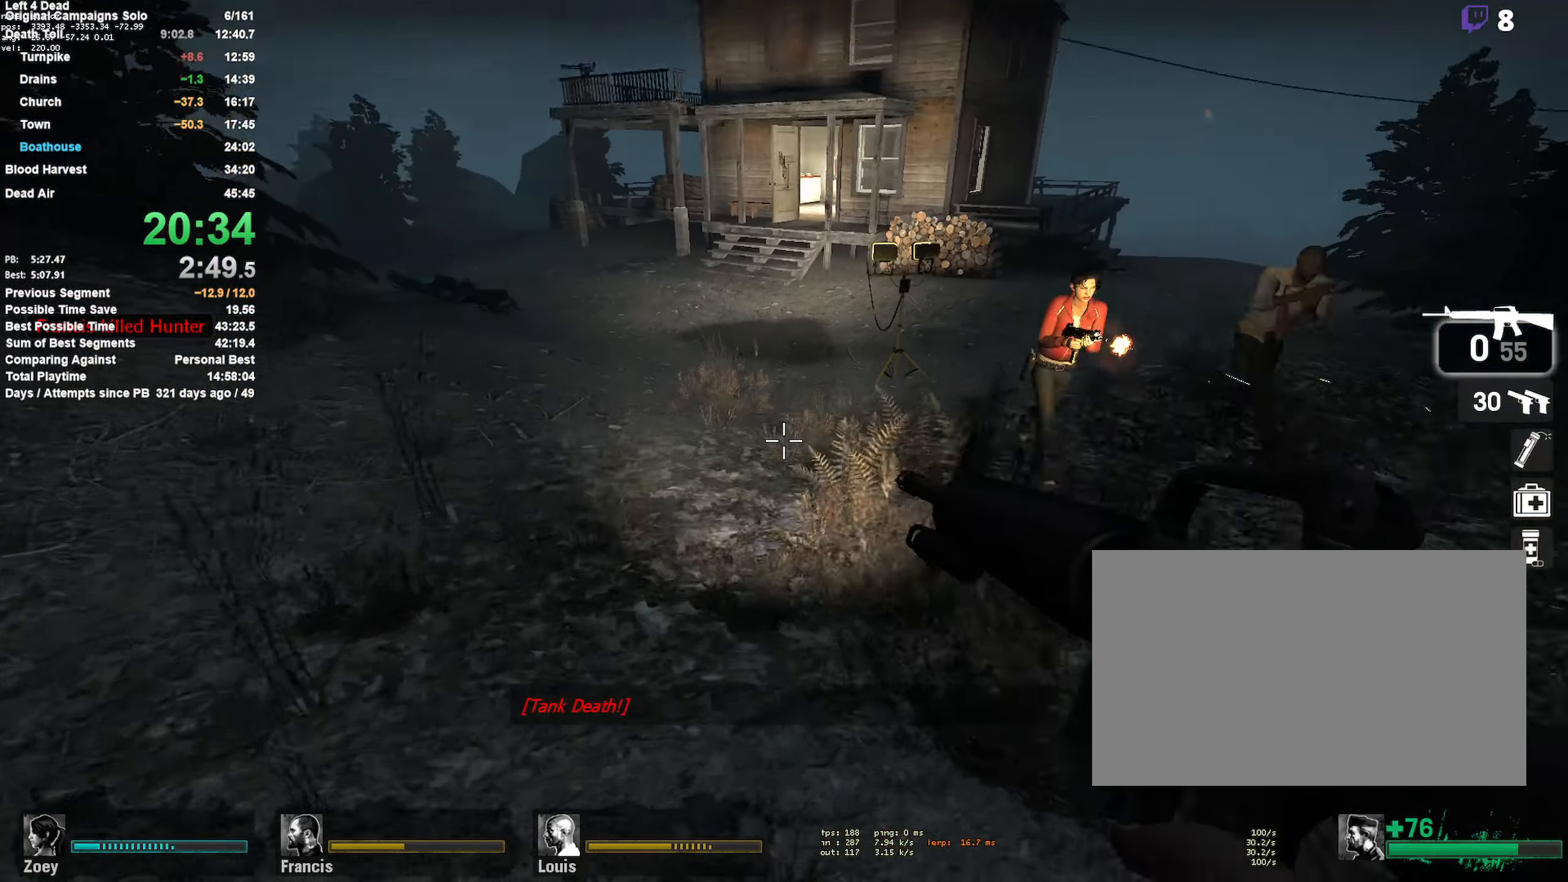
{"keys": ["a", "space"], "mouse": [], "events": [[350, "a", "down"], [350, "space", "down"], [384, "w", "up"]]}
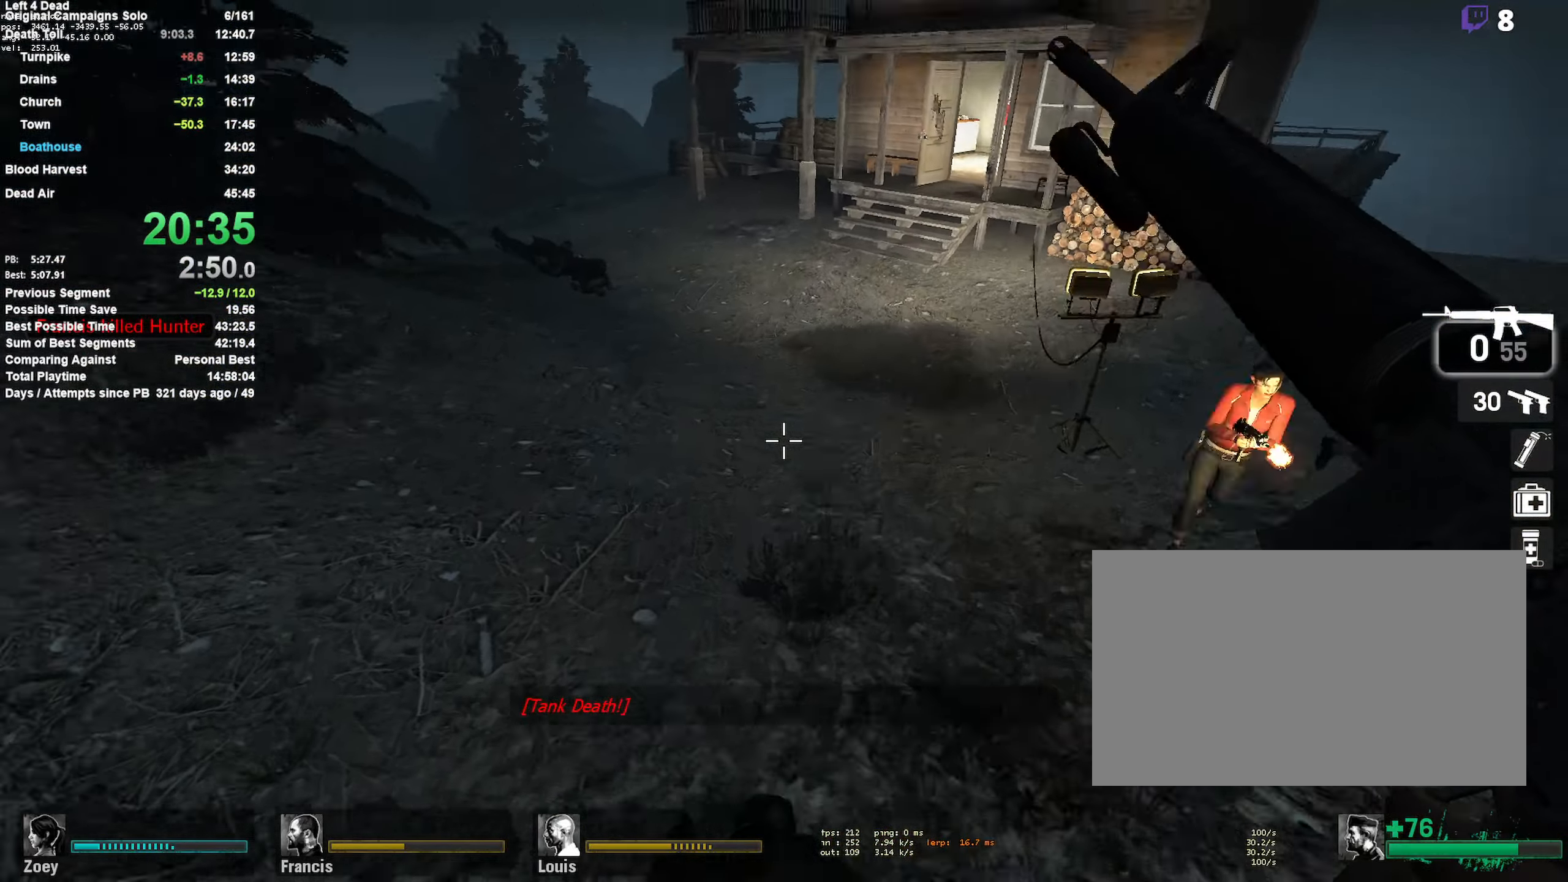
{"keys": ["a"], "mouse": [], "events": [[34, "d", "down"], [34, "space", "up"], [84, "a", "up"], [500, "a", "down"], [500, "d", "up"]]}